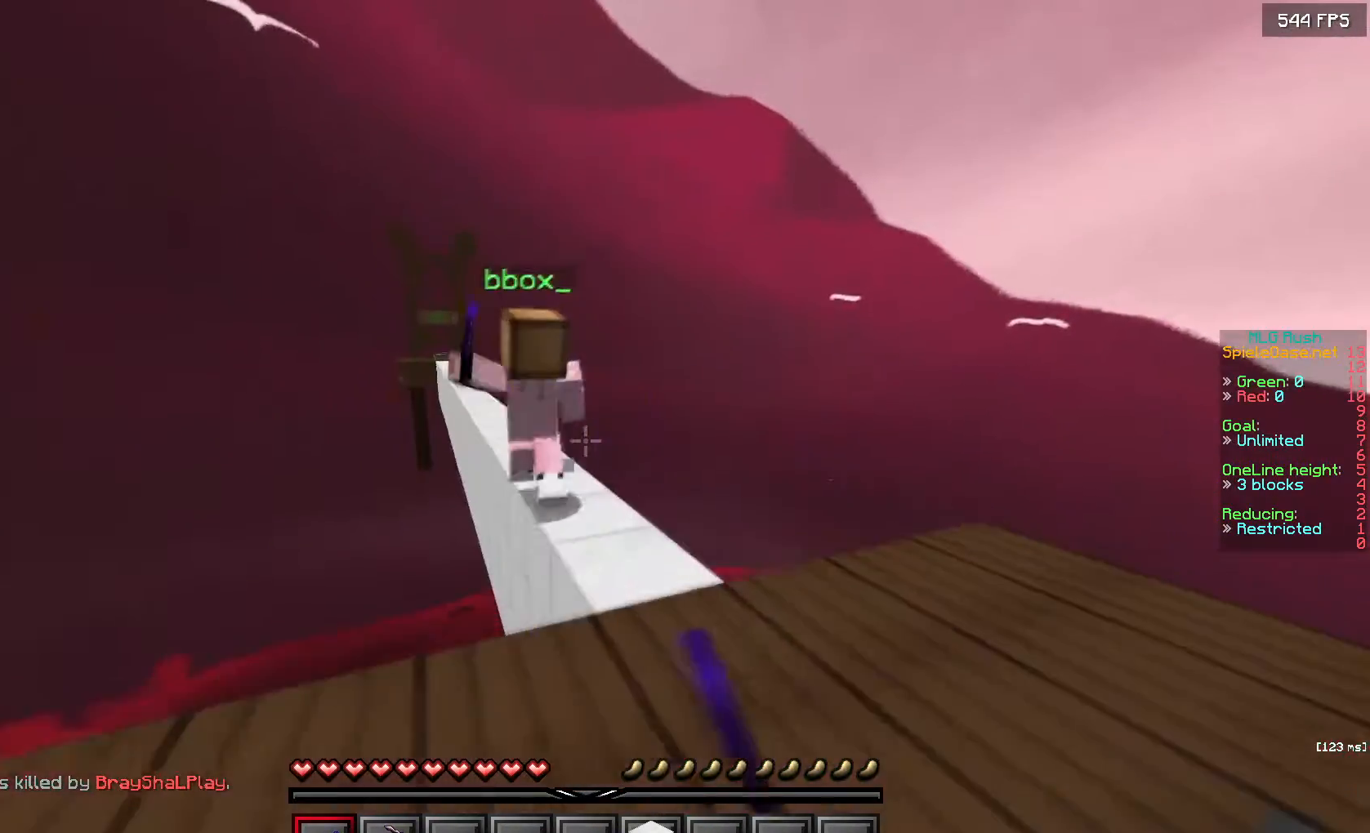
Gameplay with keyboard and mouse; each line is a JSON object with the keys and mouse buttons held at the frame after it. "events" lists presses ("down") and releases ("up") of "a", "d", "s", "w", "mouse_left" and "mouse_right" between this image and that frame as [ms after this image, input, new state], when the widget could be followed in between. "mouse_left", "mouse_right" = the "left", "right" buttons of the "mouse" list. No other keys are recorded. Fast repeated clicks can show as one long hold. Mouse movement is not recorded.
{"keys": ["d", "w"], "mouse": ["left"], "events": [[317, "w", "up"], [483, "w", "down"]]}
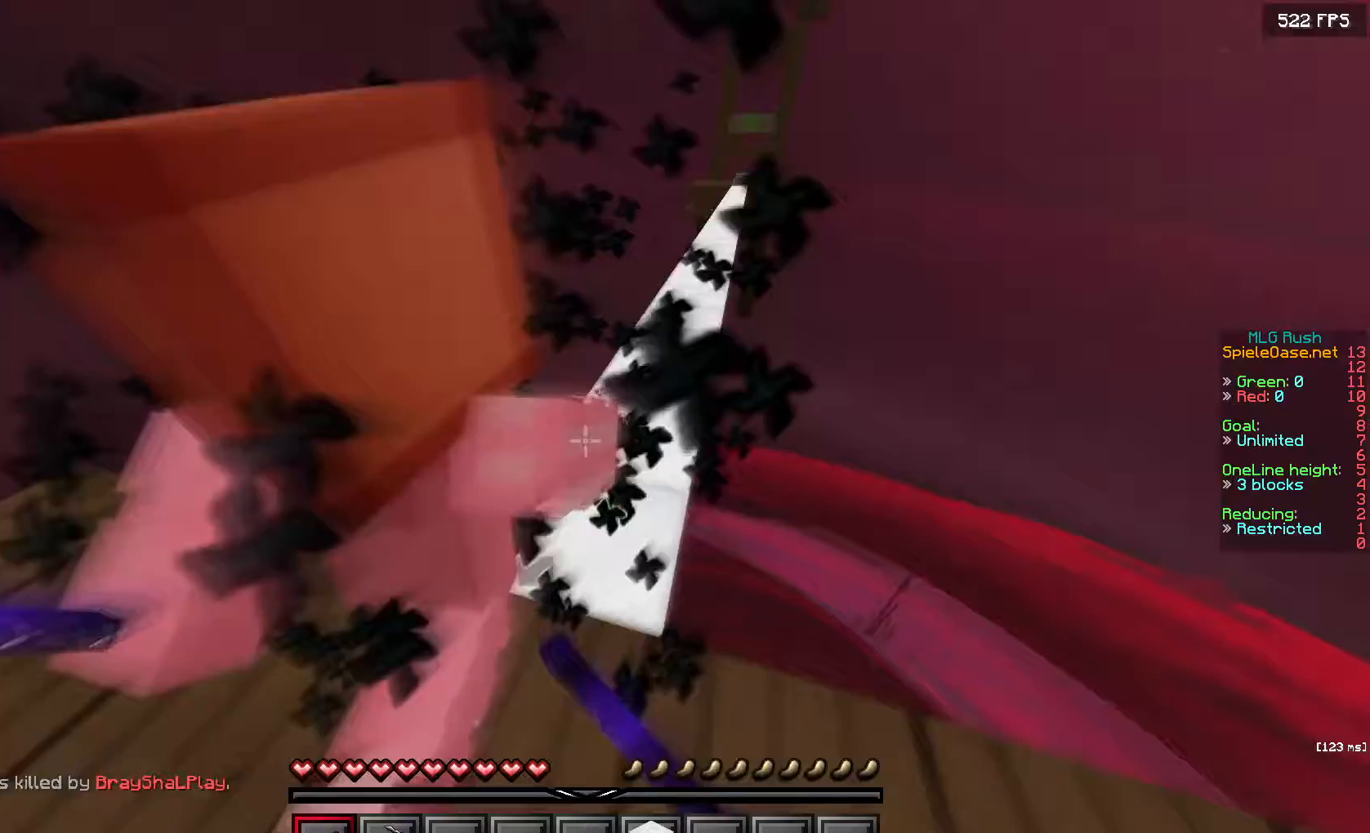
{"keys": ["a", "w"], "mouse": ["left"], "events": [[83, "w", "up"], [133, "a", "down"], [150, "d", "up"], [383, "w", "down"]]}
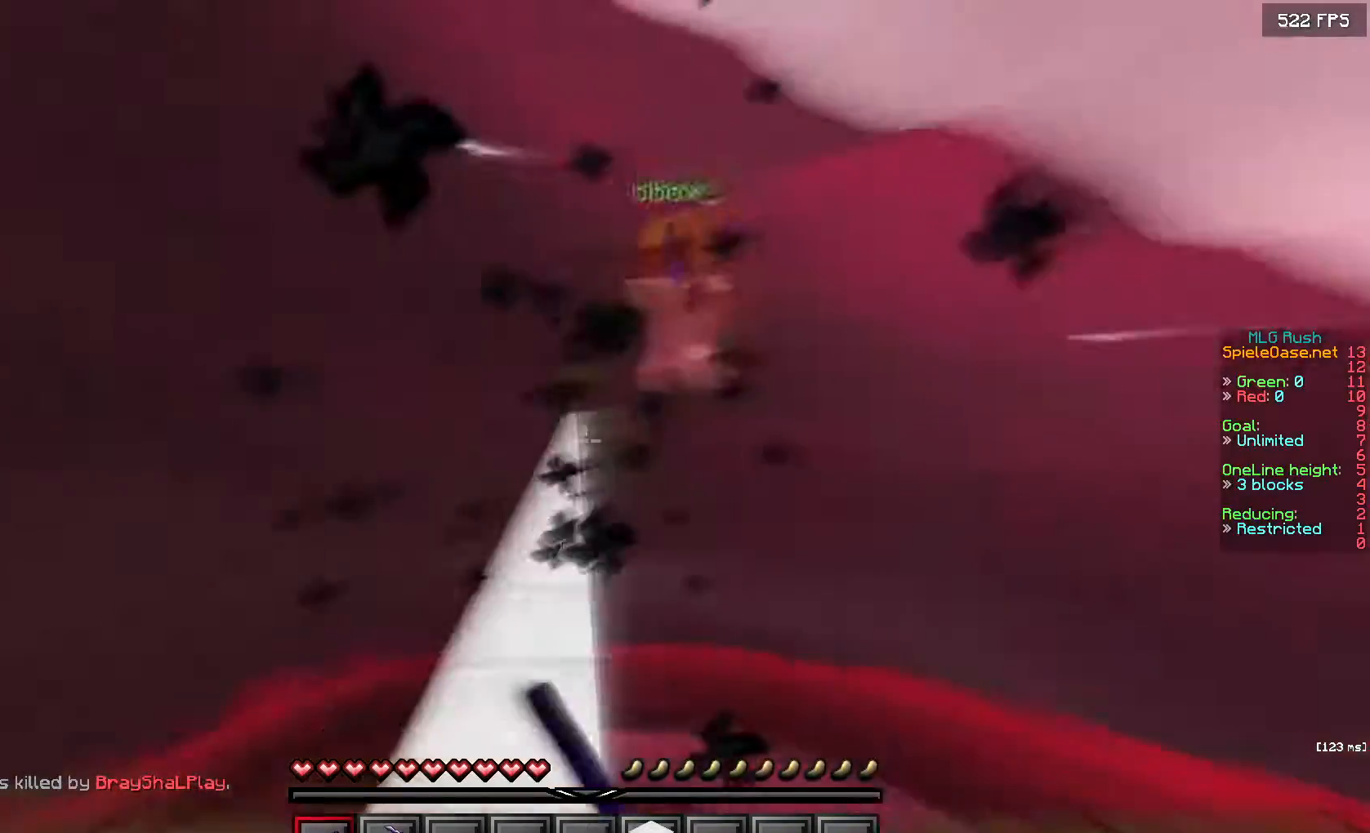
{"keys": ["w"], "mouse": [], "events": [[50, "a", "up"], [117, "a", "down"], [300, "a", "up"], [367, "a", "down"], [467, "mouse_left", "up"], [483, "a", "up"]]}
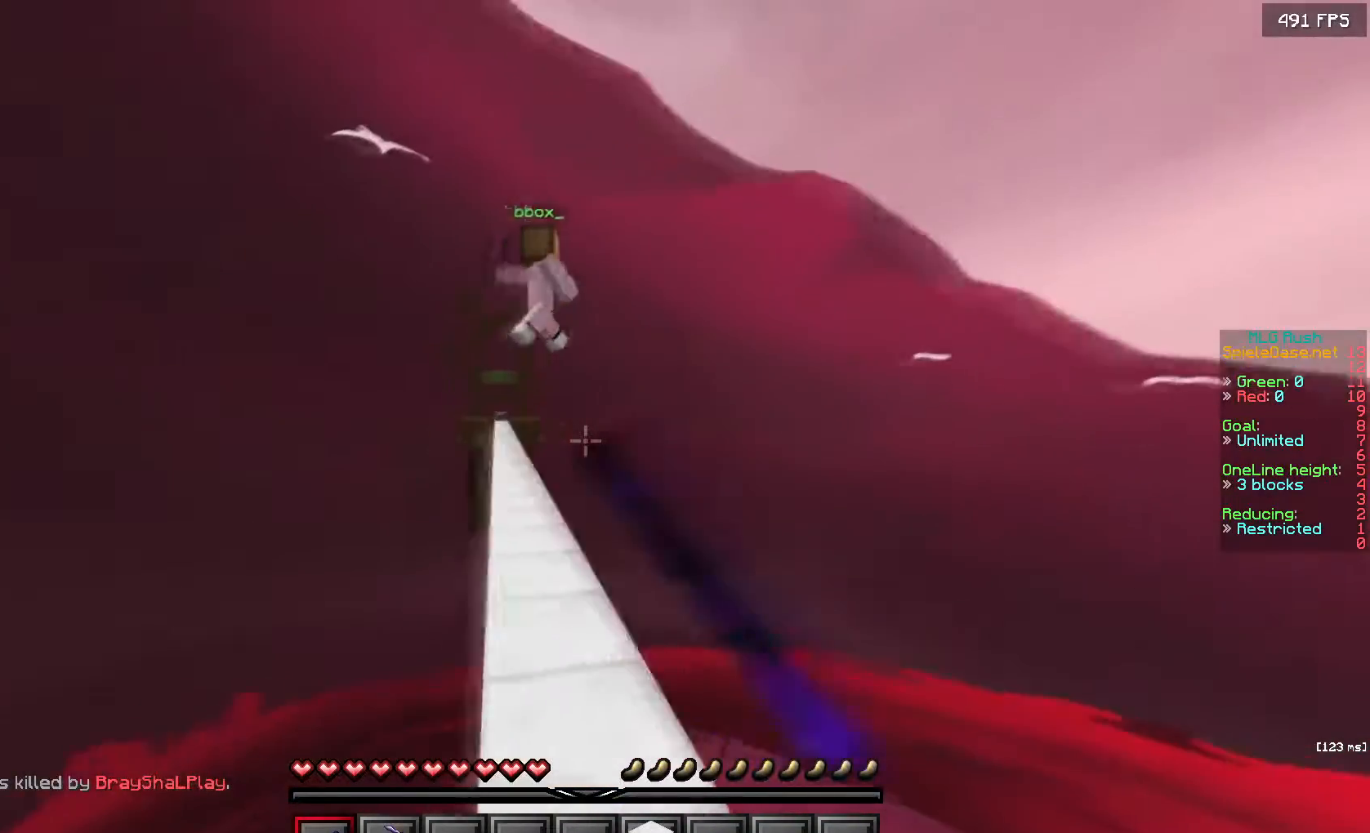
{"keys": ["w"], "mouse": ["left"], "events": [[17, "mouse_left", "down"]]}
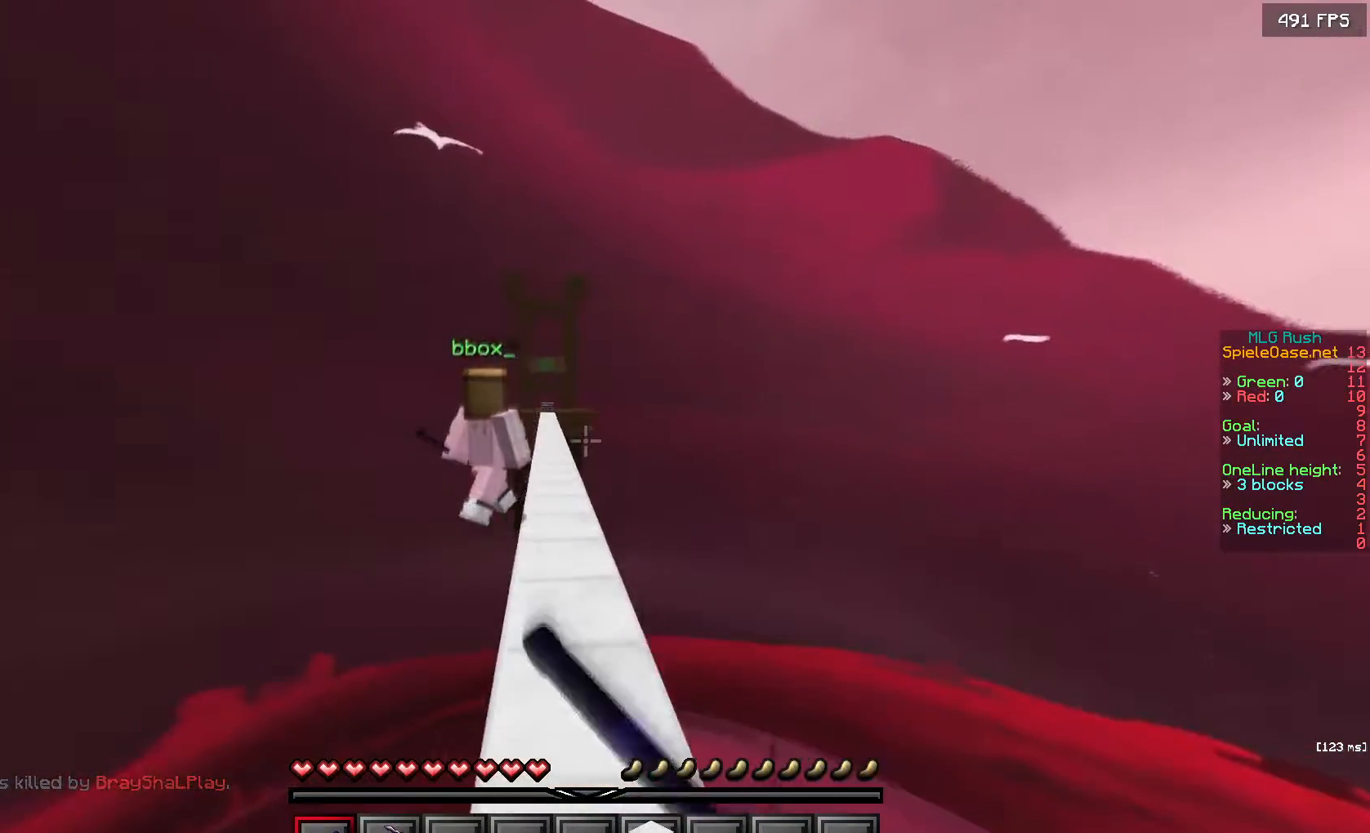
{"keys": ["d", "w"], "mouse": [], "events": [[167, "d", "down"], [483, "mouse_left", "up"]]}
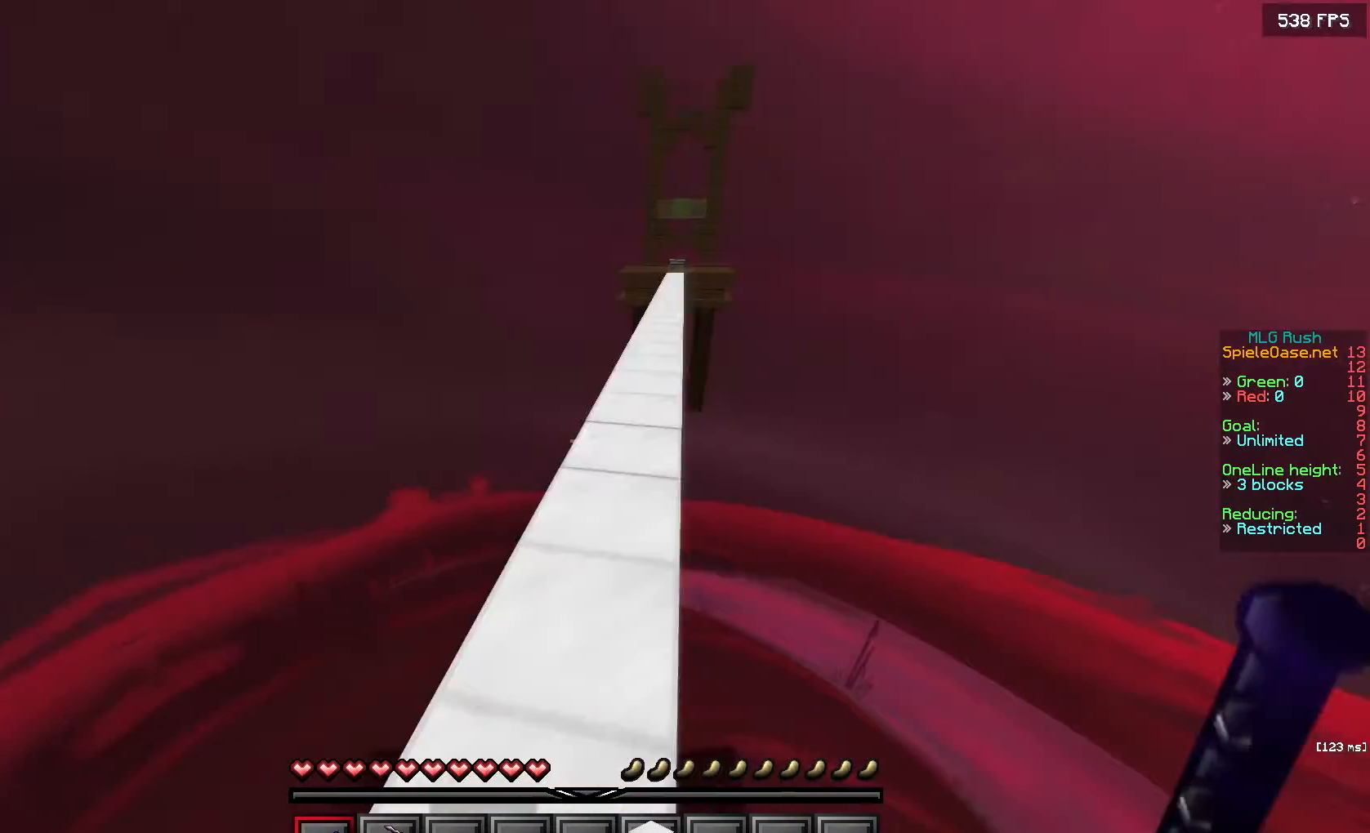
{"keys": ["a", "s", "w"], "mouse": ["right"], "events": [[17, "d", "up"], [300, "a", "down"], [350, "mouse_right", "down"], [500, "s", "down"]]}
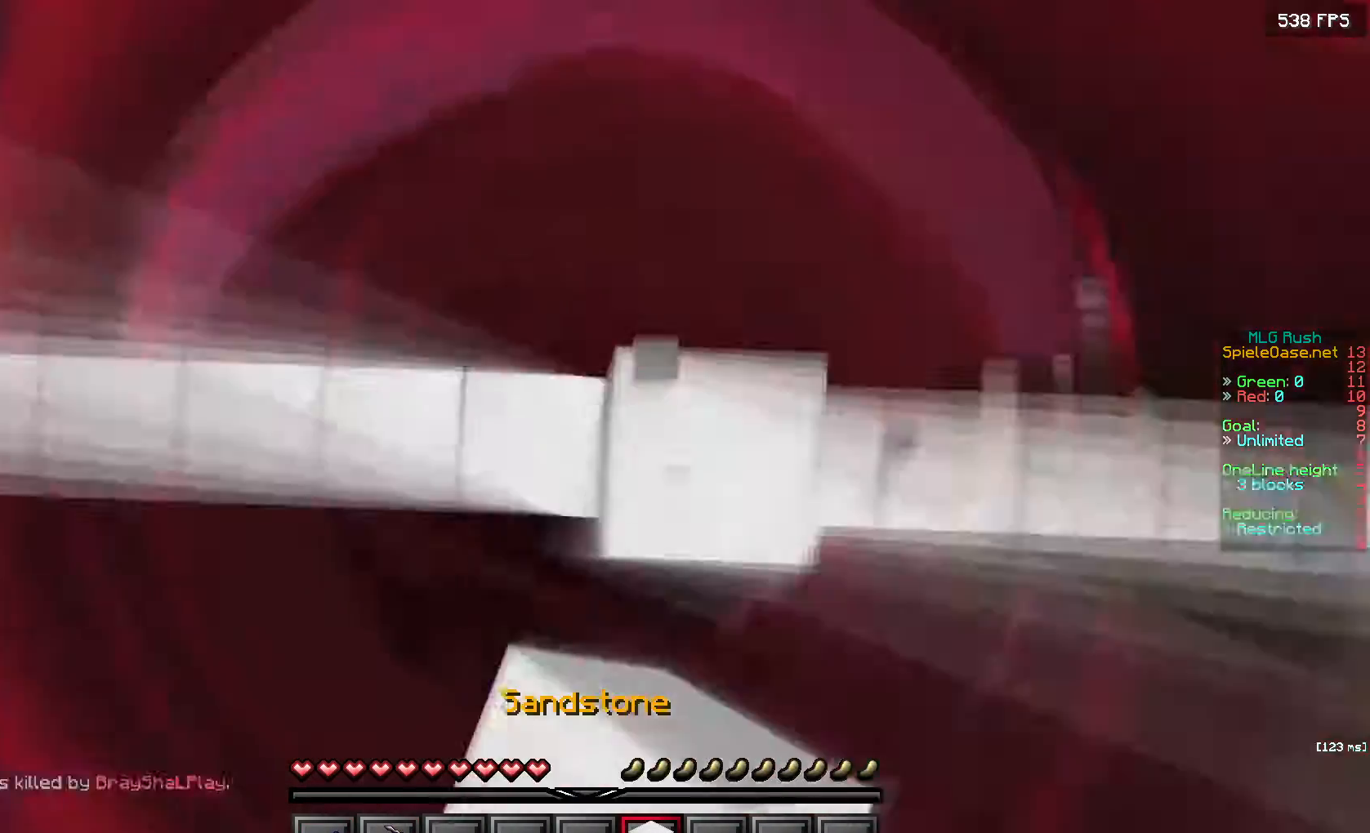
{"keys": ["s"], "mouse": ["right"], "events": [[17, "w", "up"], [367, "a", "up"]]}
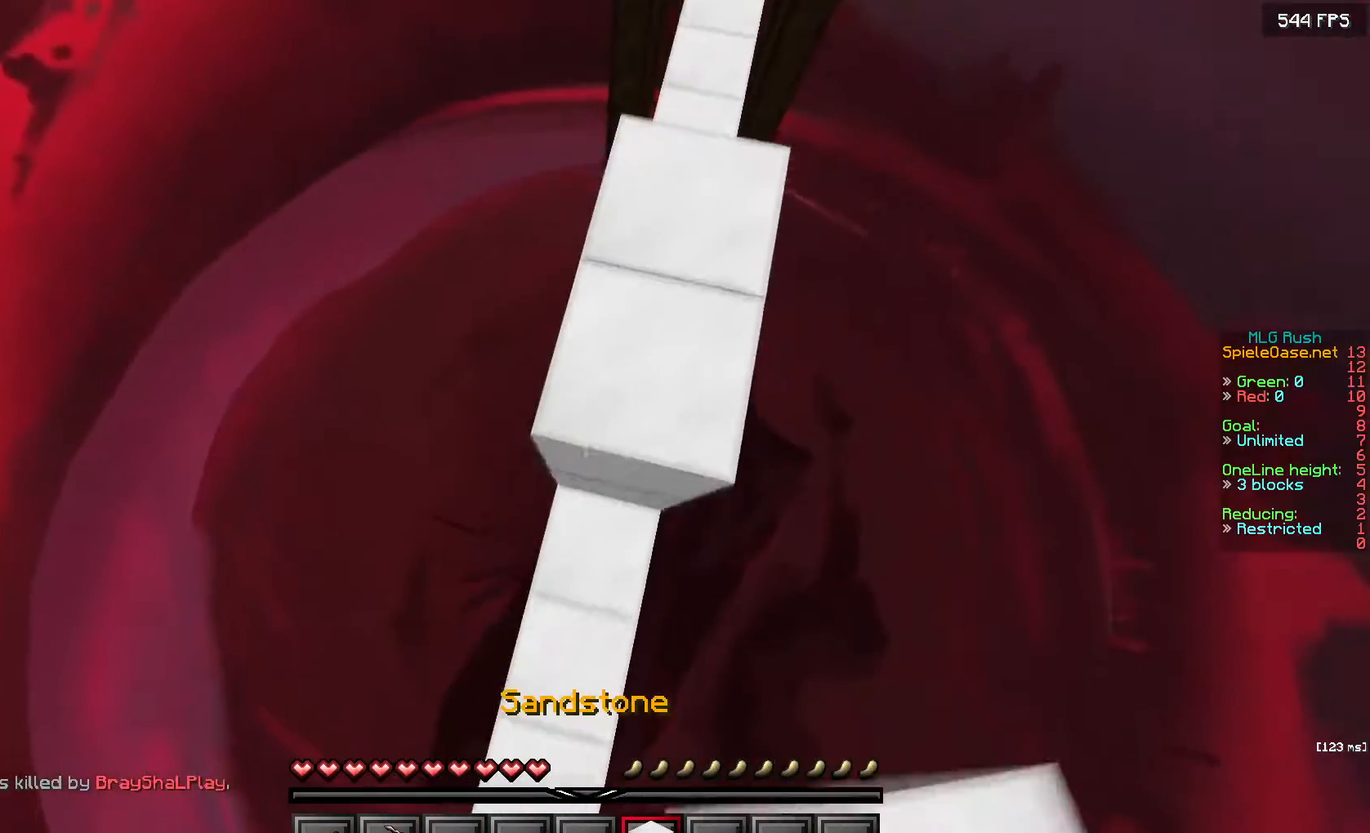
{"keys": ["s"], "mouse": ["right"], "events": []}
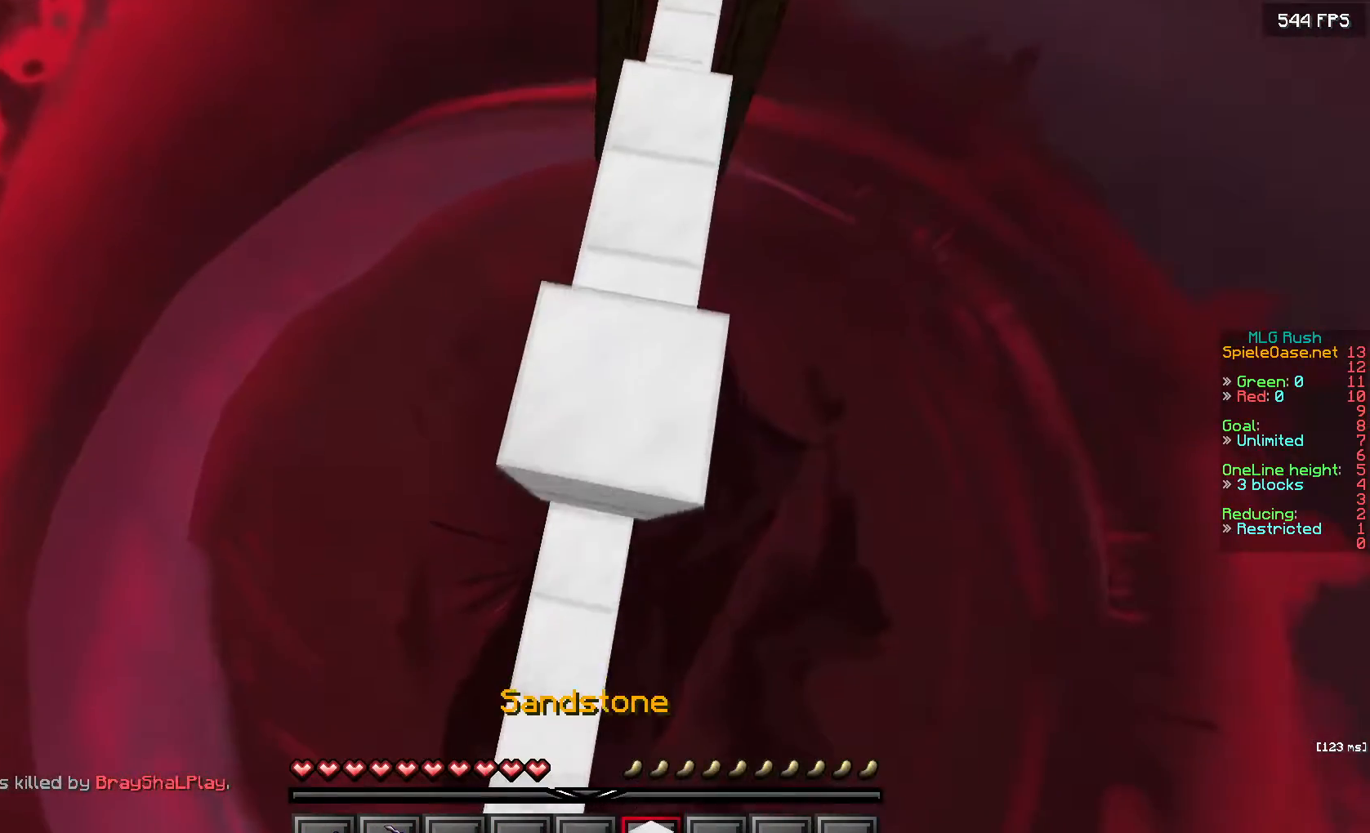
{"keys": ["s"], "mouse": ["right"], "events": [[333, "a", "down"], [483, "a", "up"]]}
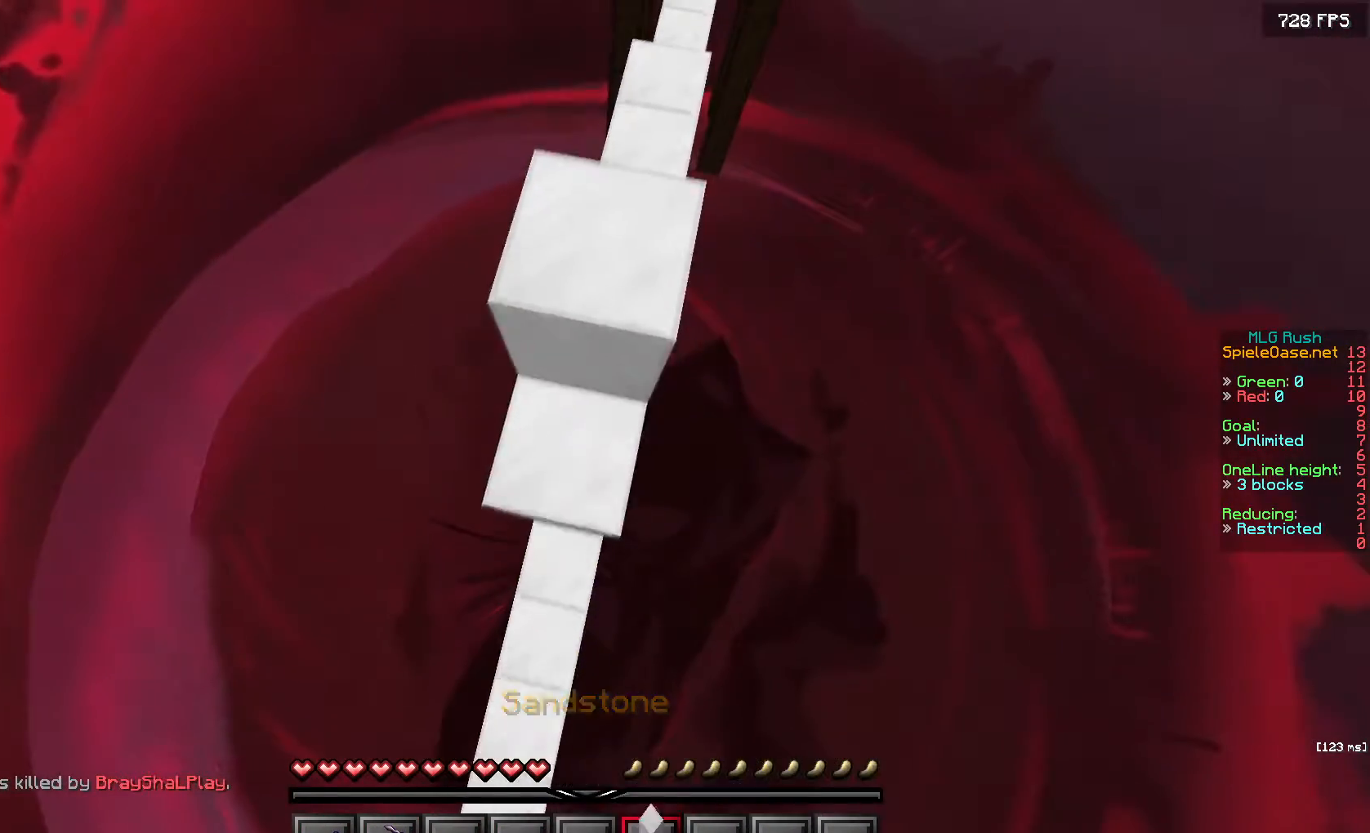
{"keys": ["a", "s"], "mouse": ["right"], "events": [[117, "a", "down"], [250, "a", "up"], [383, "a", "down"]]}
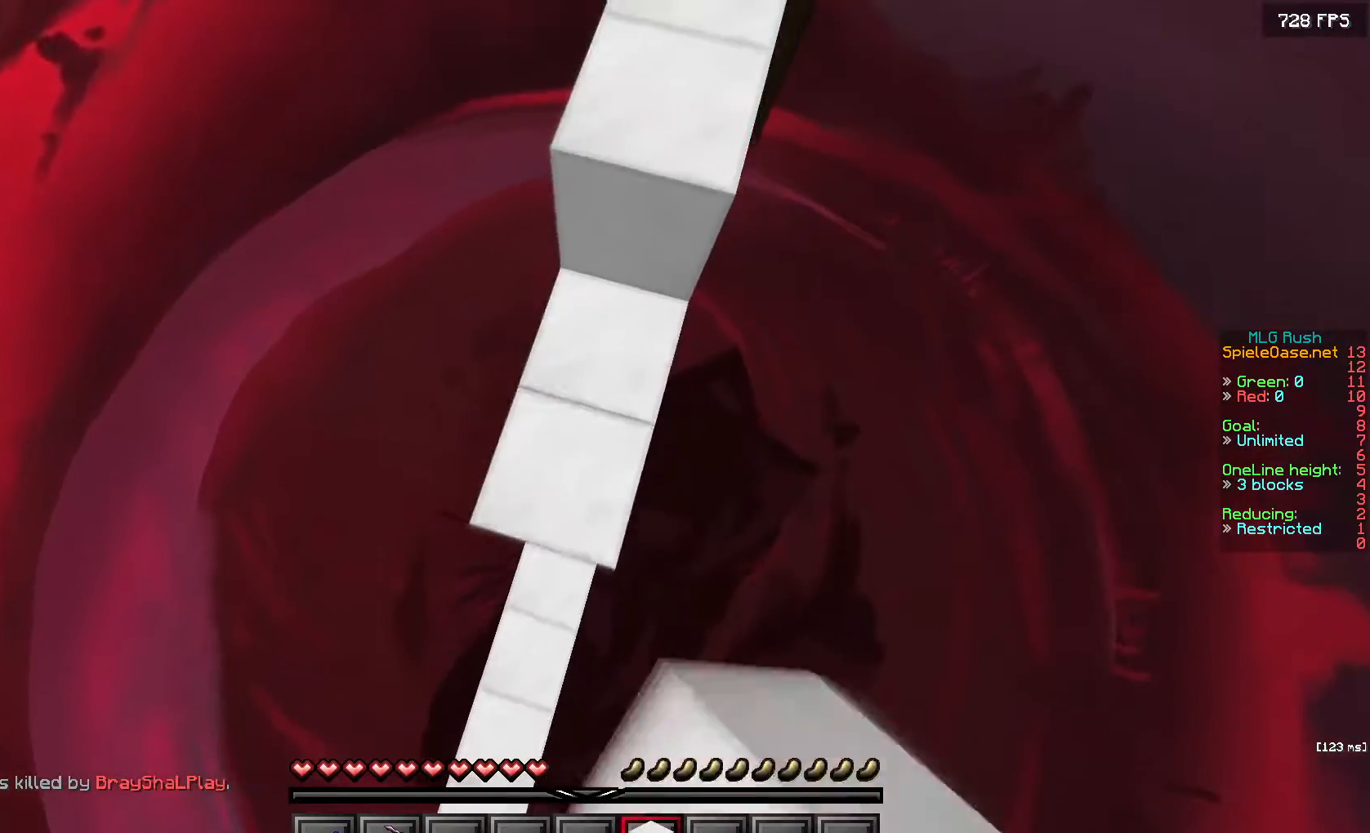
{"keys": ["w"], "mouse": [], "events": [[83, "a", "up"], [300, "w", "down"], [367, "mouse_right", "up"], [367, "s", "up"]]}
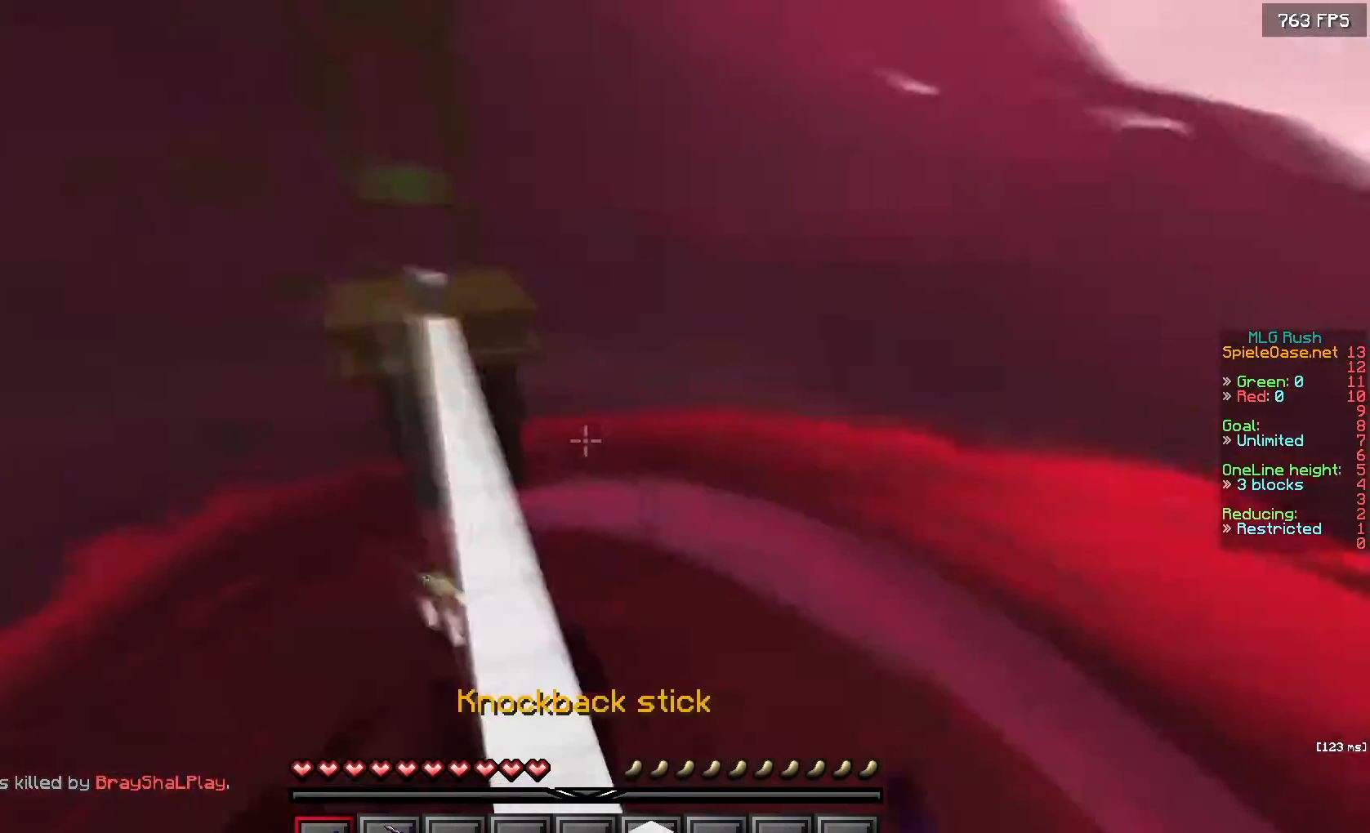
{"keys": ["w"], "mouse": ["left"], "events": [[67, "a", "down"], [217, "a", "up"], [317, "mouse_left", "down"], [333, "a", "down"], [500, "a", "up"]]}
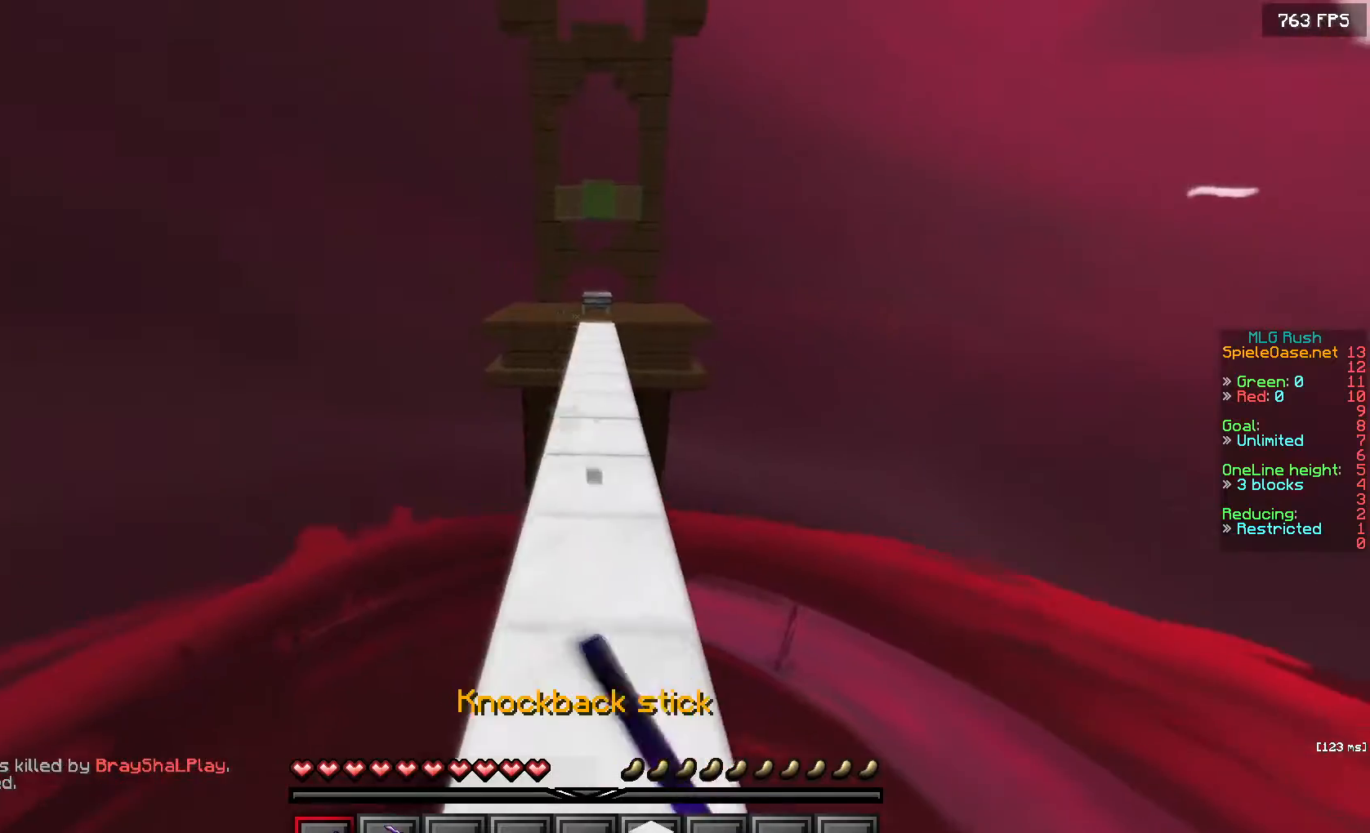
{"keys": ["s"], "mouse": ["right"], "events": [[83, "mouse_left", "up"], [333, "mouse_right", "down"], [367, "w", "up"], [417, "s", "down"]]}
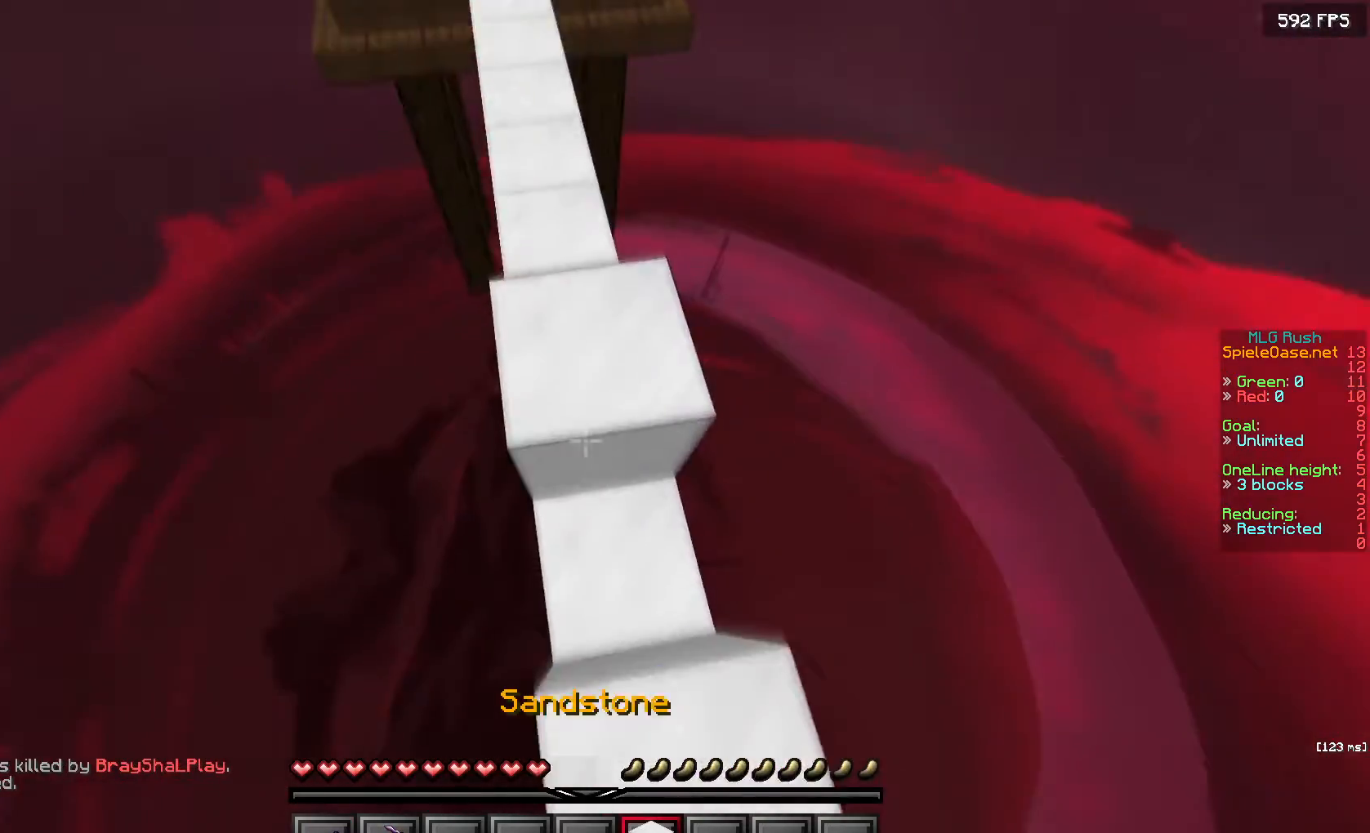
{"keys": ["d"], "mouse": ["right"], "events": [[417, "s", "up"], [467, "d", "down"]]}
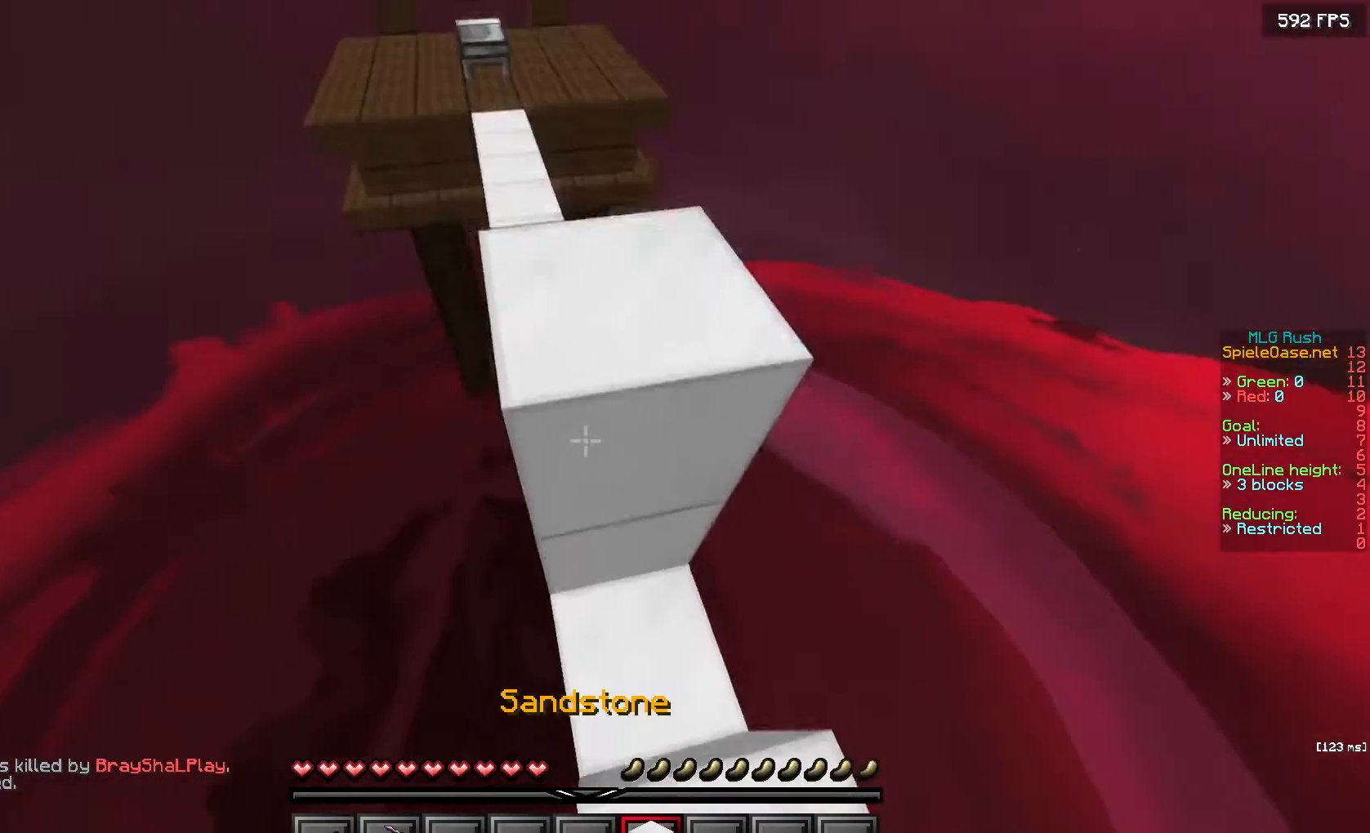
{"keys": ["d", "w"], "mouse": ["right"], "events": [[50, "w", "down"], [117, "d", "up"], [150, "a", "down"], [250, "w", "up"], [300, "a", "up"], [333, "d", "down"], [467, "w", "down"]]}
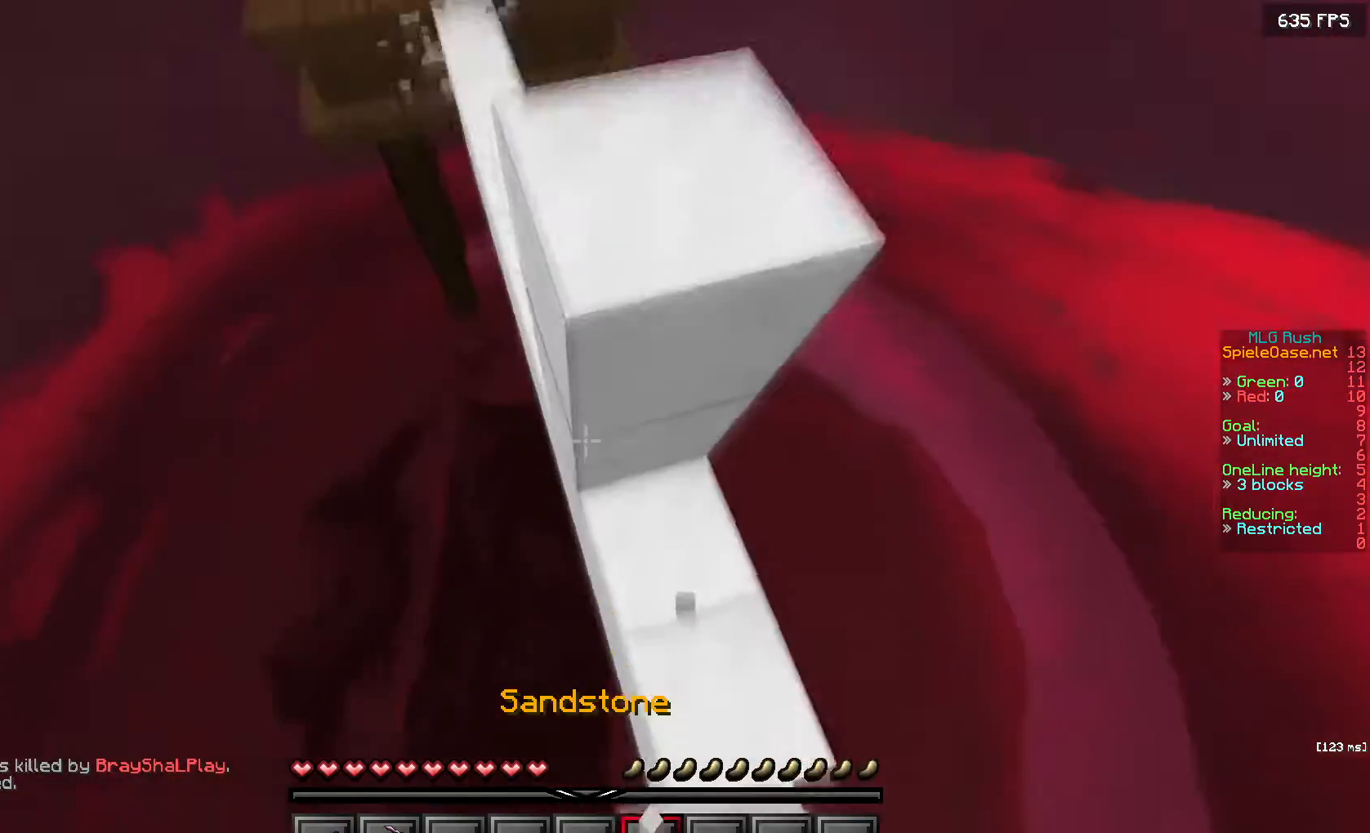
{"keys": ["w"], "mouse": ["right"], "events": [[83, "d", "up"], [150, "w", "up"], [350, "w", "down"]]}
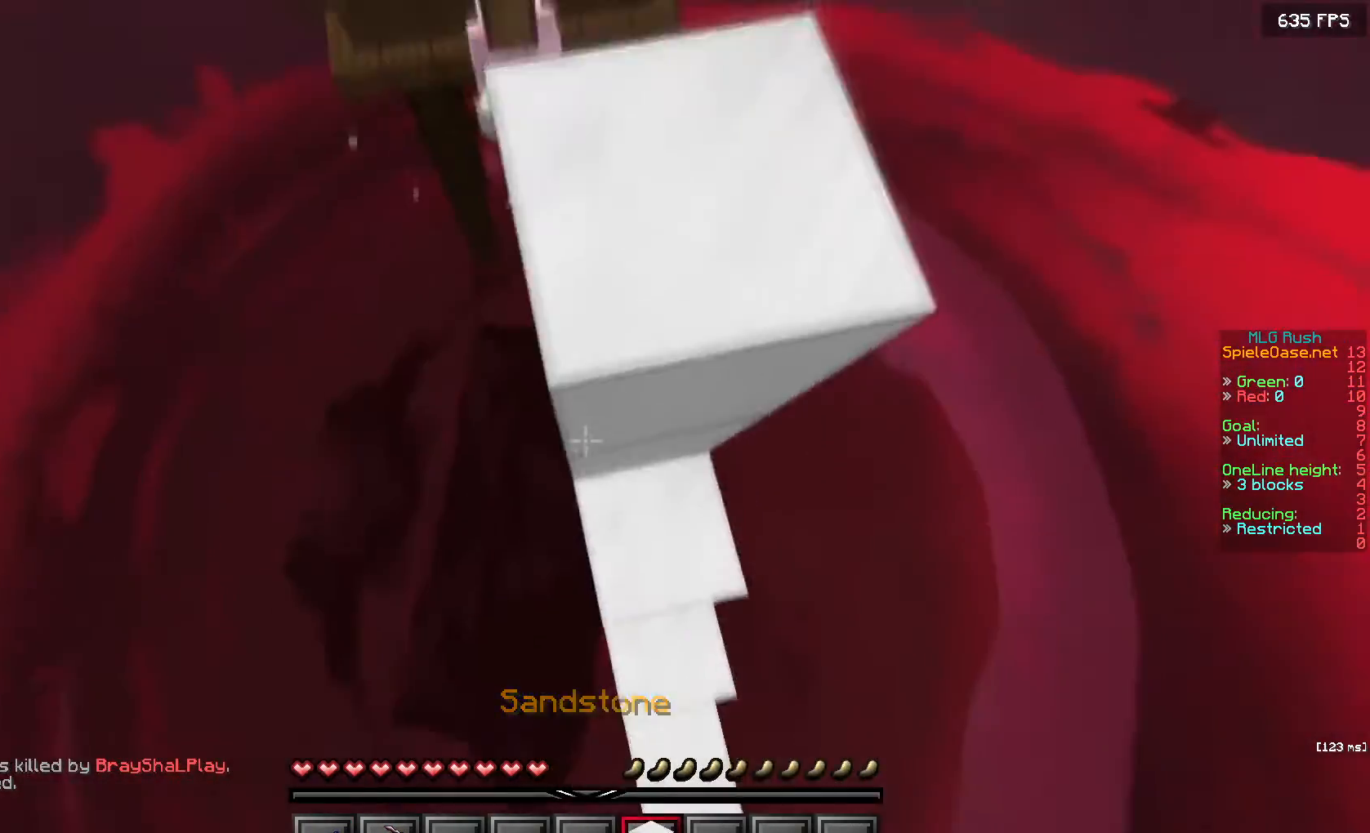
{"keys": ["a", "w"], "mouse": ["right"], "events": [[50, "w", "up"], [150, "mouse_right", "up"], [167, "d", "down"], [233, "mouse_right", "down"], [267, "d", "up"], [283, "w", "down"], [350, "a", "down"]]}
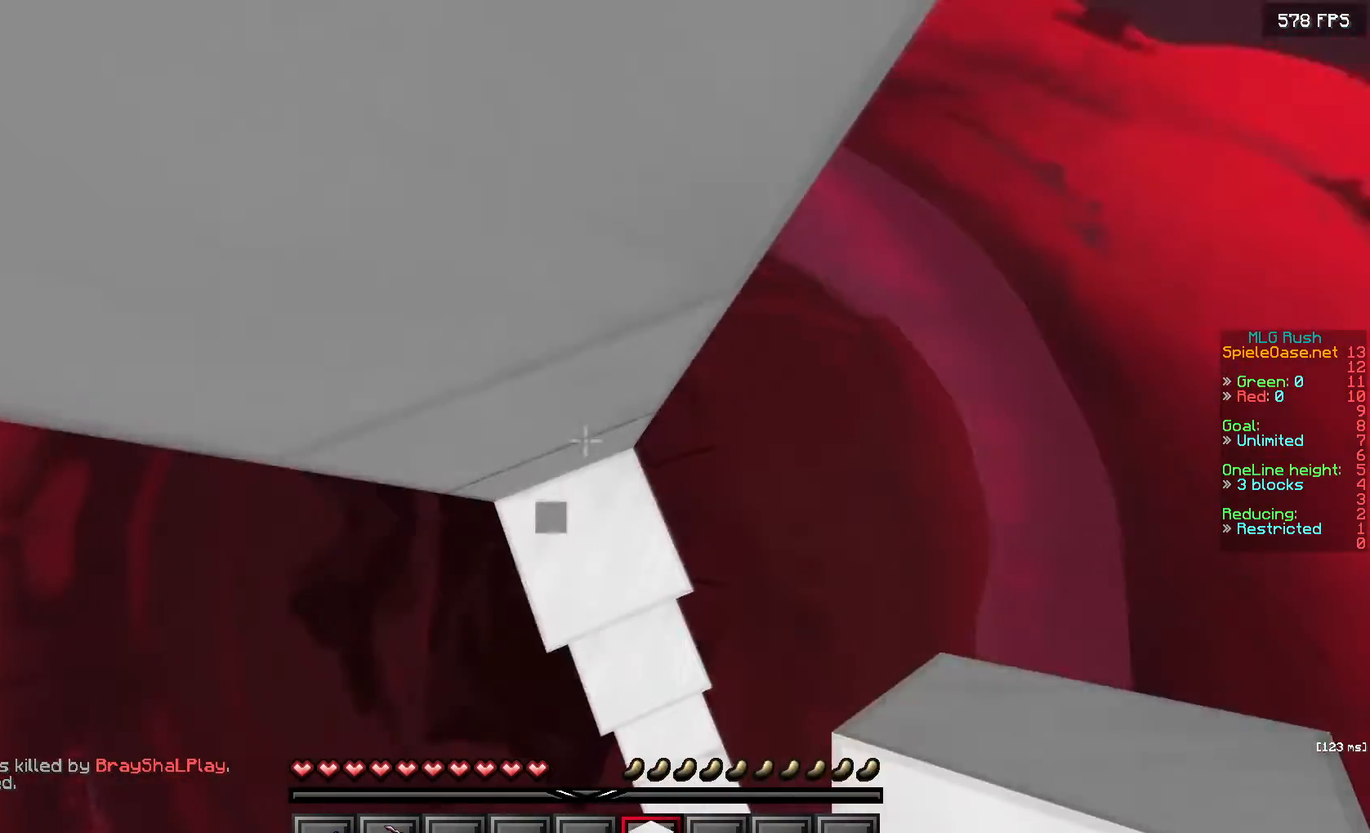
{"keys": ["w"], "mouse": ["right"], "events": [[33, "w", "up"], [350, "w", "down"], [417, "a", "up"]]}
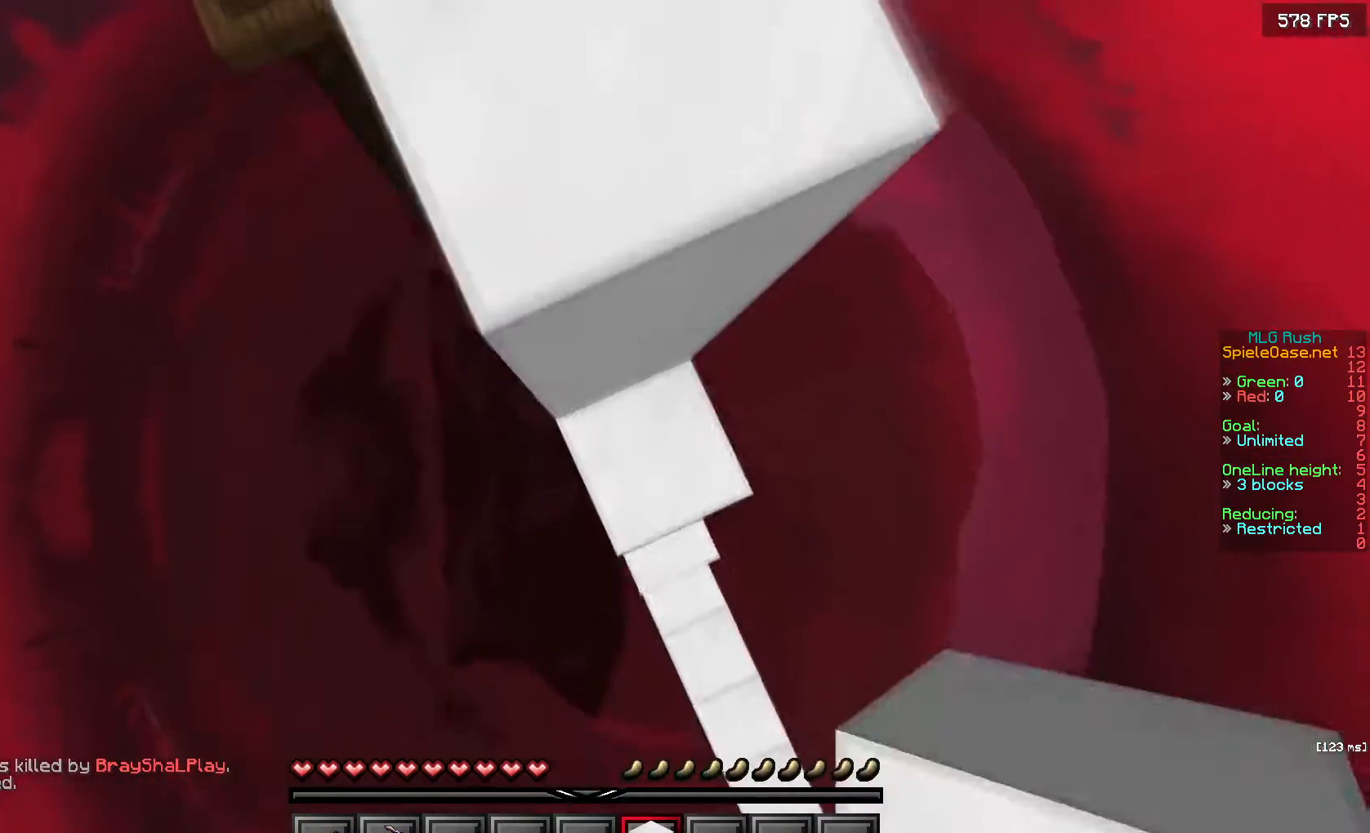
{"keys": ["w"], "mouse": ["right"], "events": [[200, "mouse_right", "up"], [450, "mouse_right", "down"]]}
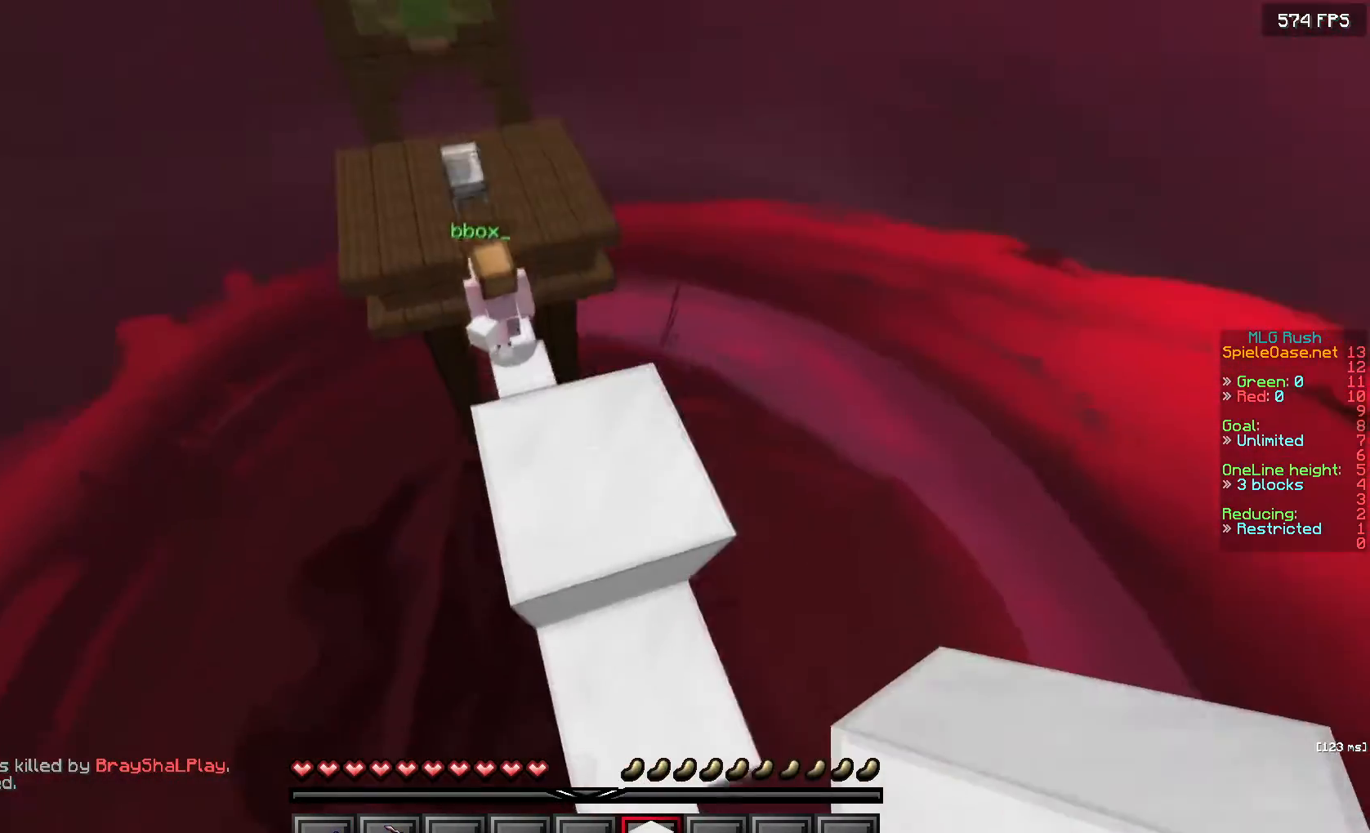
{"keys": ["a", "s"], "mouse": ["right"], "events": [[100, "a", "down"], [233, "mouse_right", "up"], [283, "mouse_right", "down"], [317, "w", "up"], [383, "s", "down"]]}
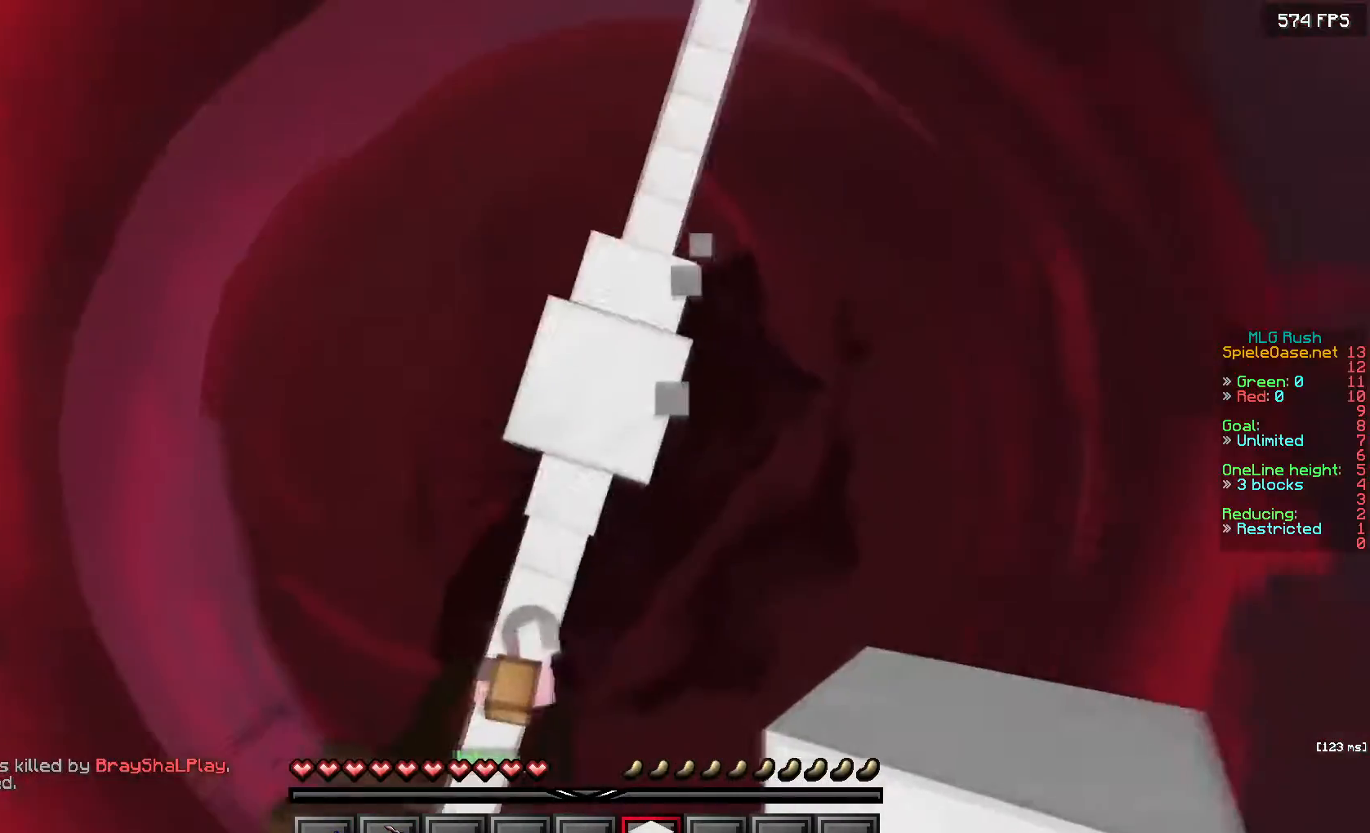
{"keys": ["s"], "mouse": ["right"], "events": [[133, "a", "up"]]}
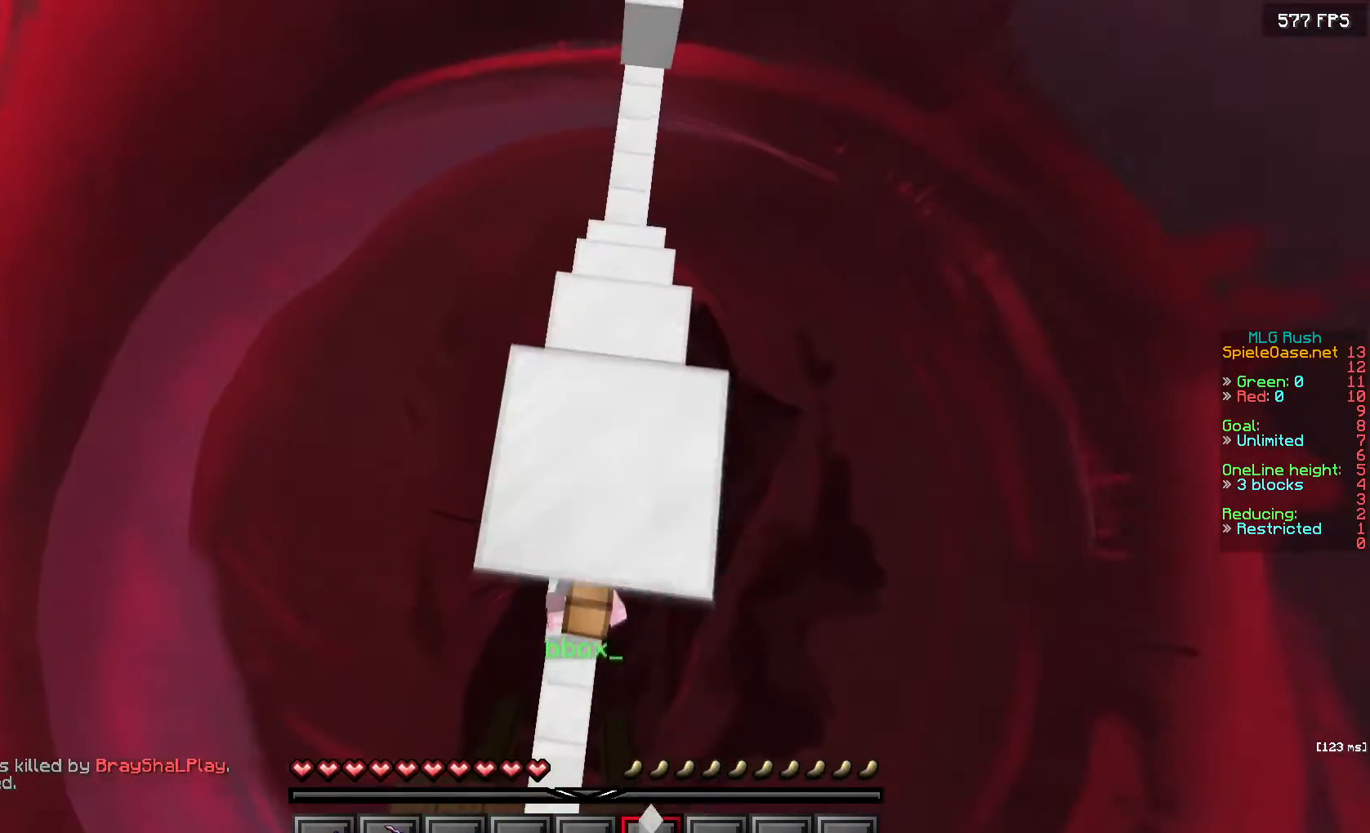
{"keys": ["s"], "mouse": ["right"], "events": []}
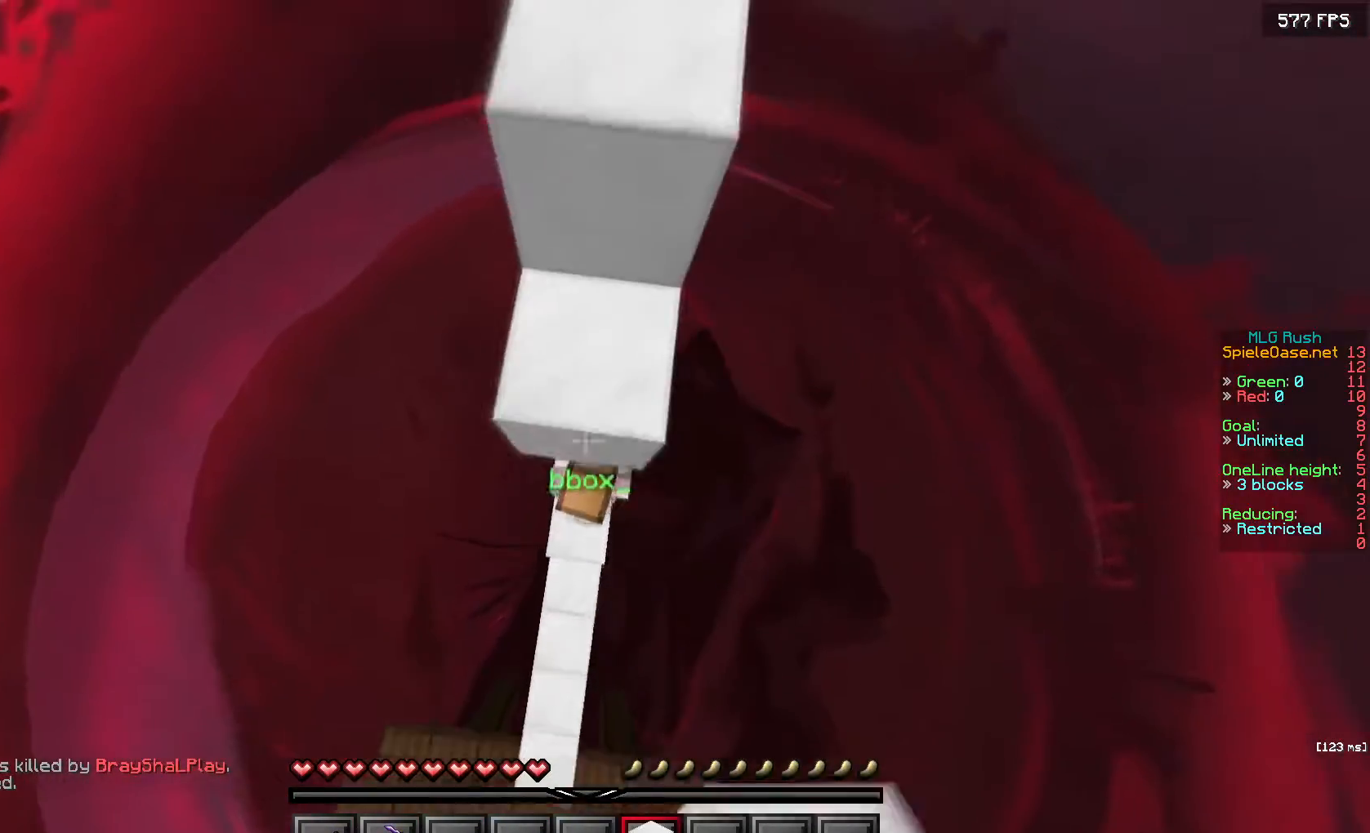
{"keys": ["a", "s"], "mouse": ["right"], "events": [[367, "a", "down"]]}
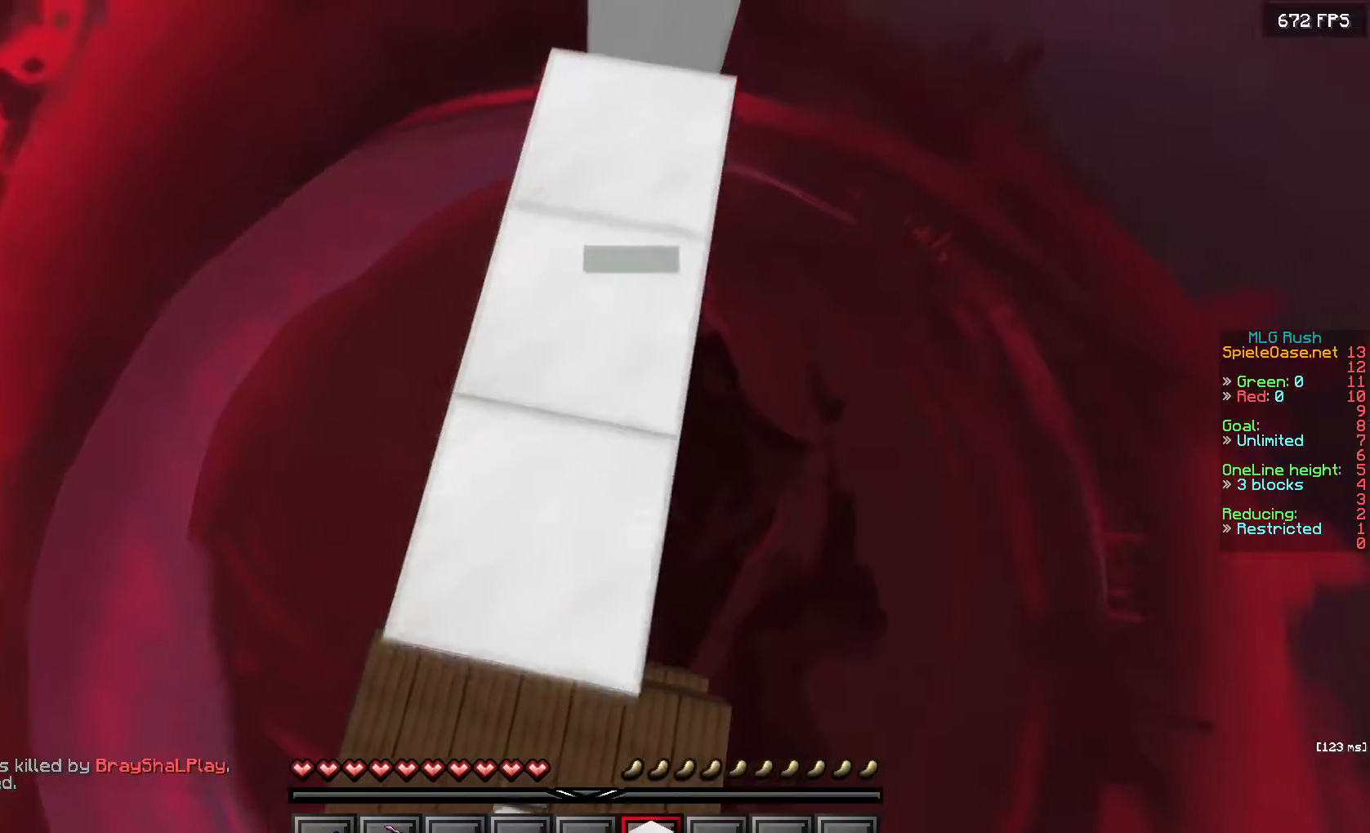
{"keys": ["a", "s"], "mouse": ["right"], "events": [[33, "a", "up"], [483, "a", "down"]]}
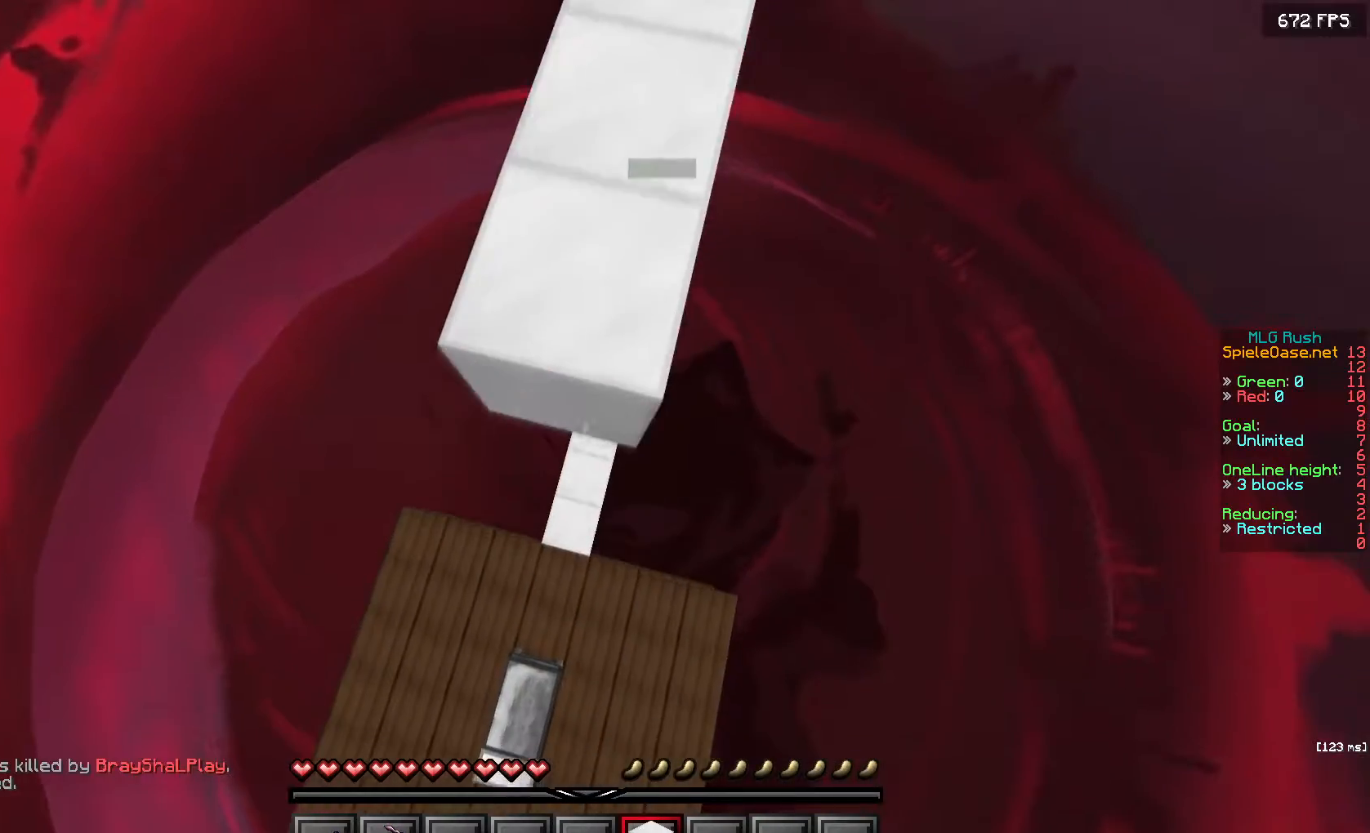
{"keys": ["a", "w"], "mouse": [], "events": [[250, "mouse_right", "up"], [350, "s", "up"], [417, "w", "down"]]}
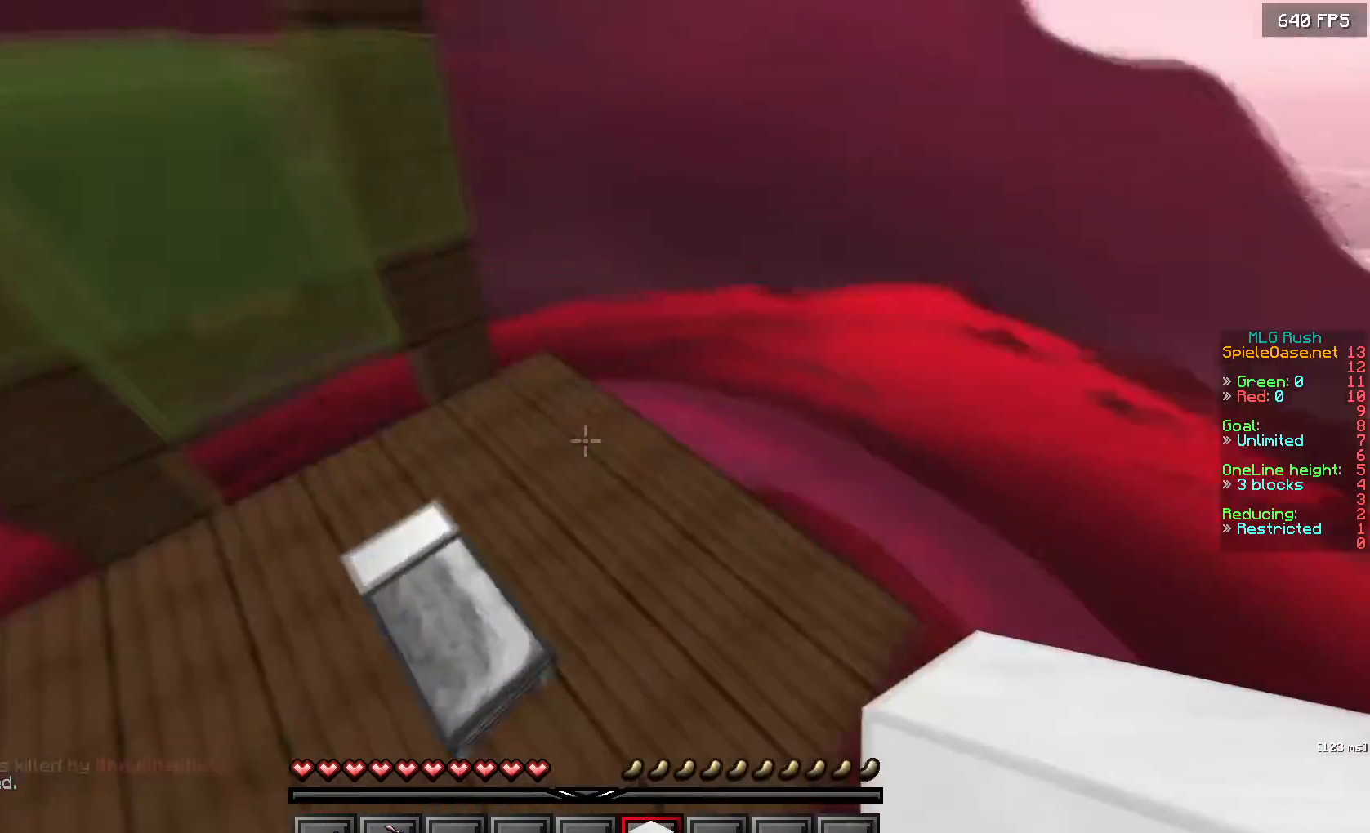
{"keys": [], "mouse": ["left"], "events": [[150, "mouse_left", "down"], [200, "w", "up"], [217, "a", "up"]]}
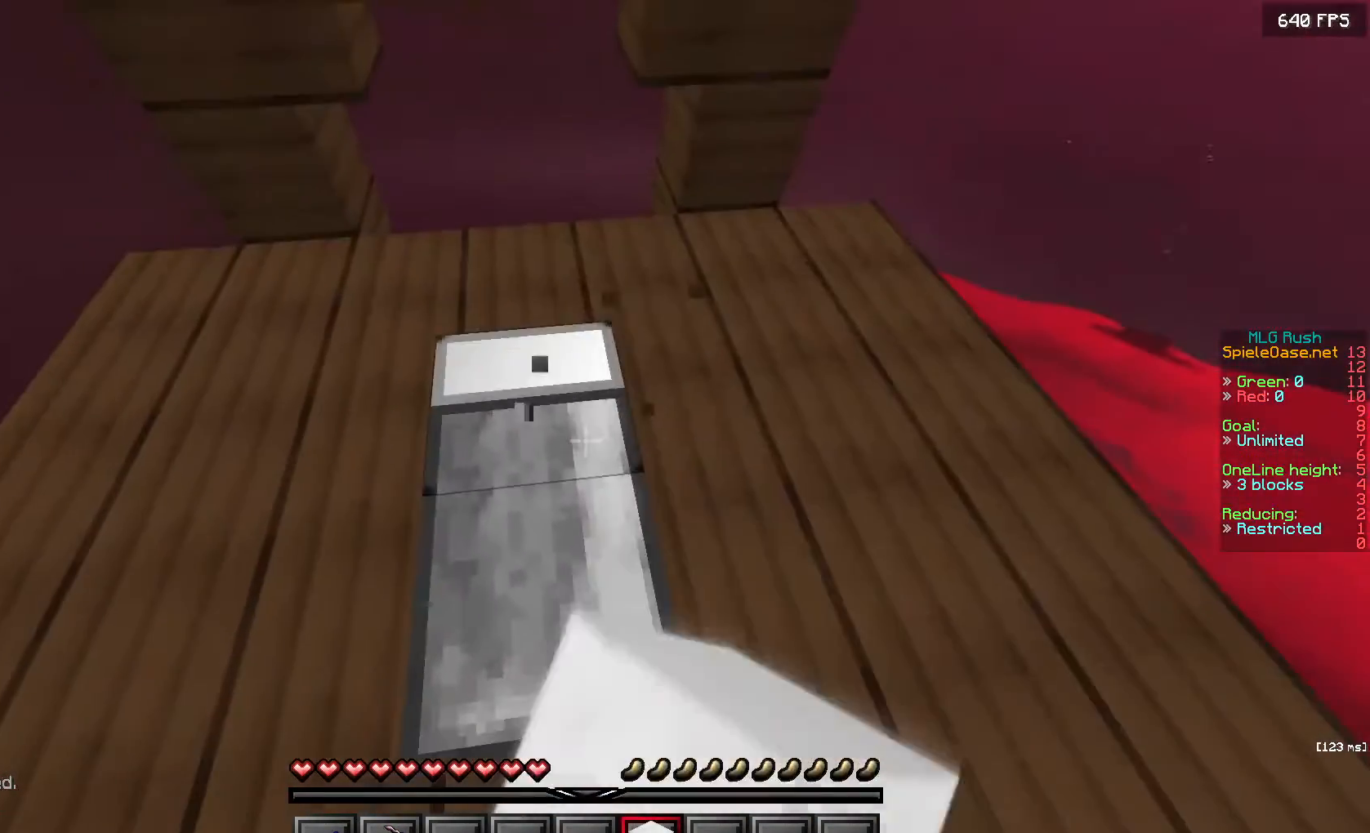
{"keys": ["w"], "mouse": [], "events": [[450, "mouse_left", "up"], [500, "w", "down"]]}
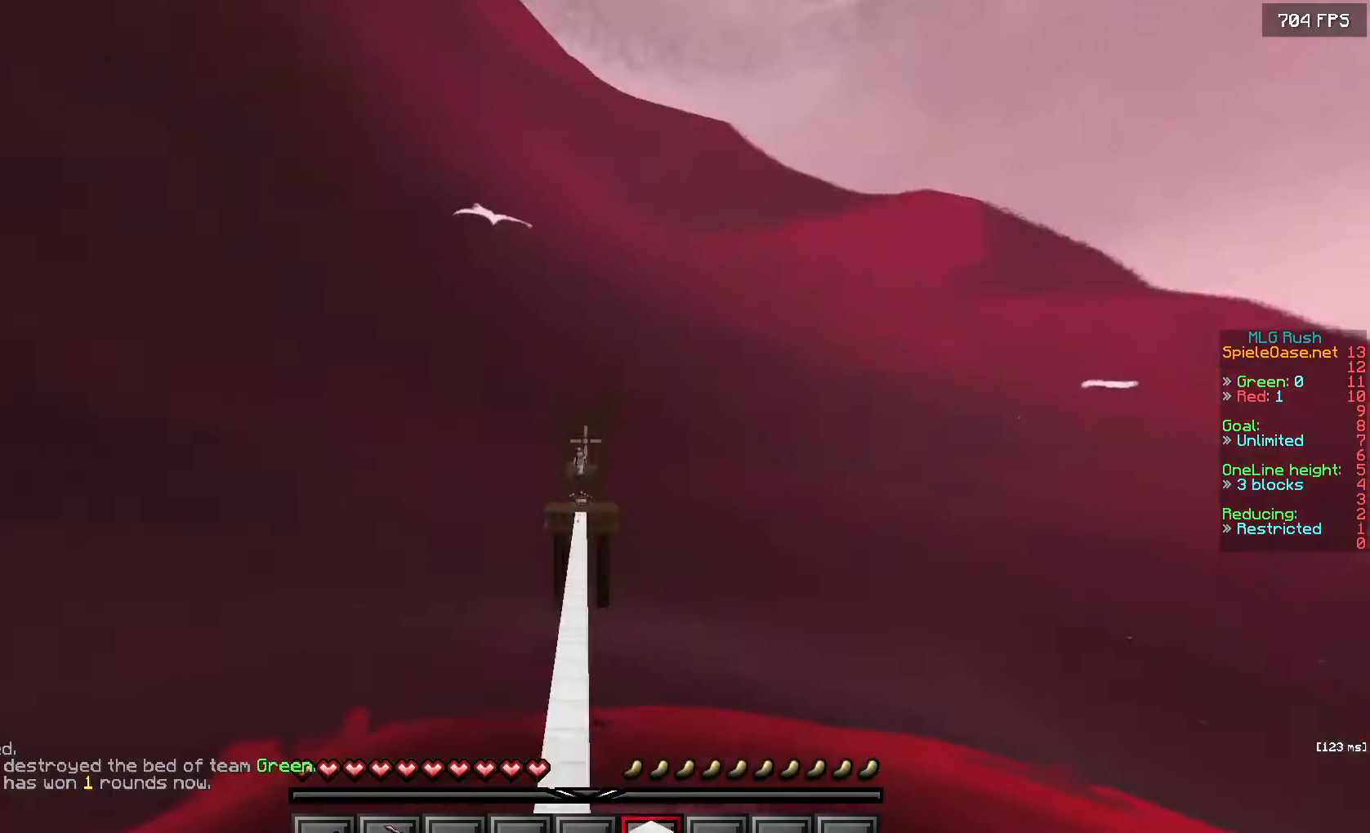
{"keys": ["w"], "mouse": [], "events": []}
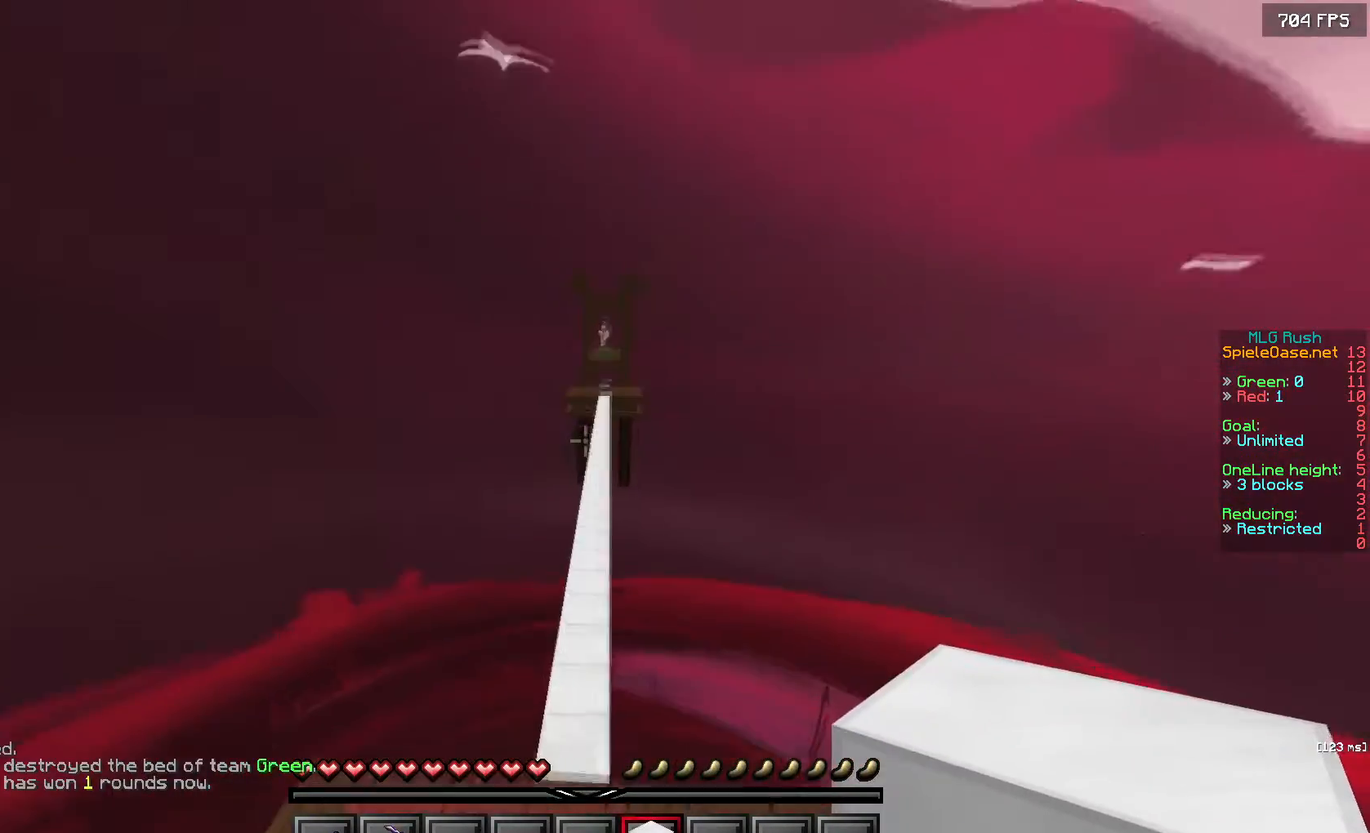
{"keys": ["s"], "mouse": [], "events": [[150, "a", "down"], [250, "s", "down"], [250, "w", "up"], [483, "a", "up"]]}
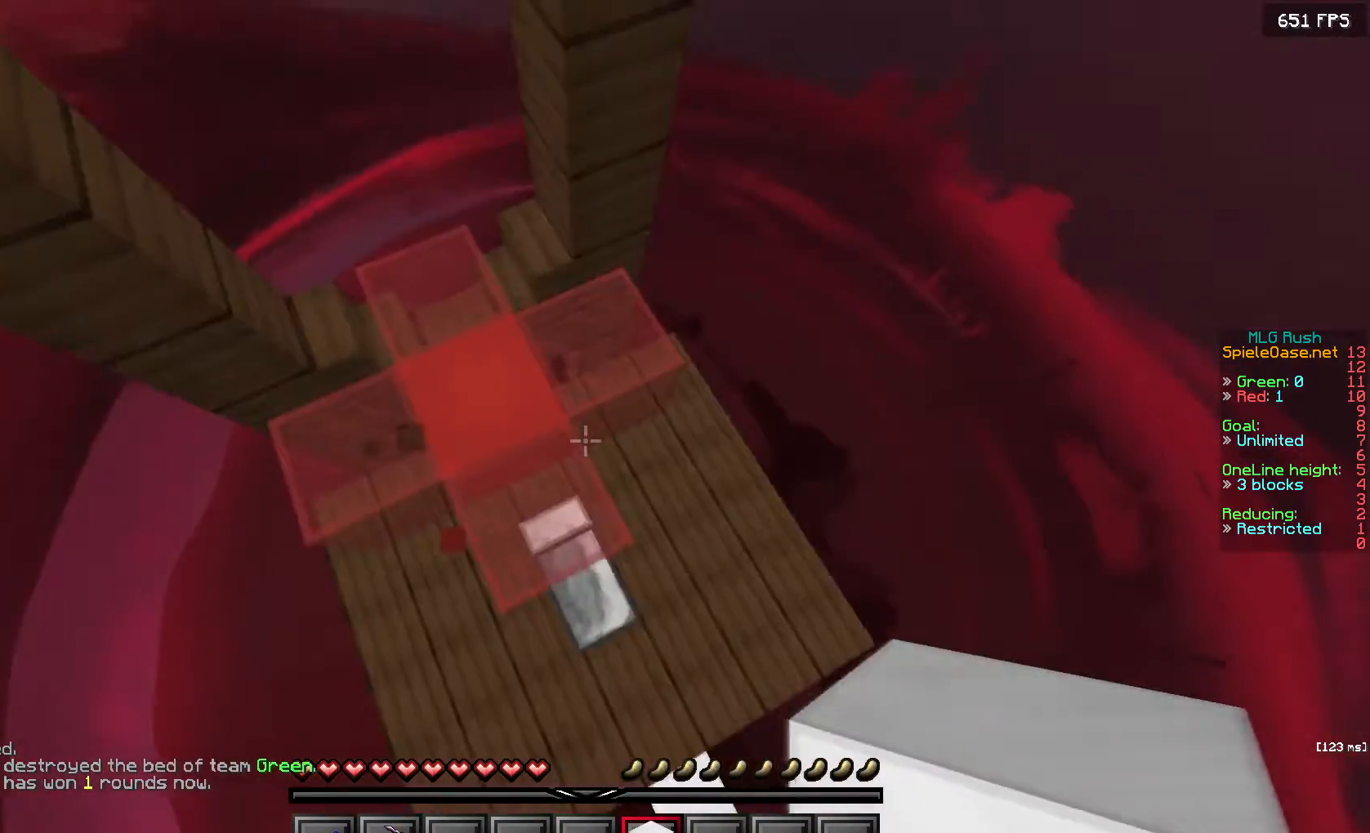
{"keys": ["s"], "mouse": ["right"], "events": [[50, "mouse_right", "down"]]}
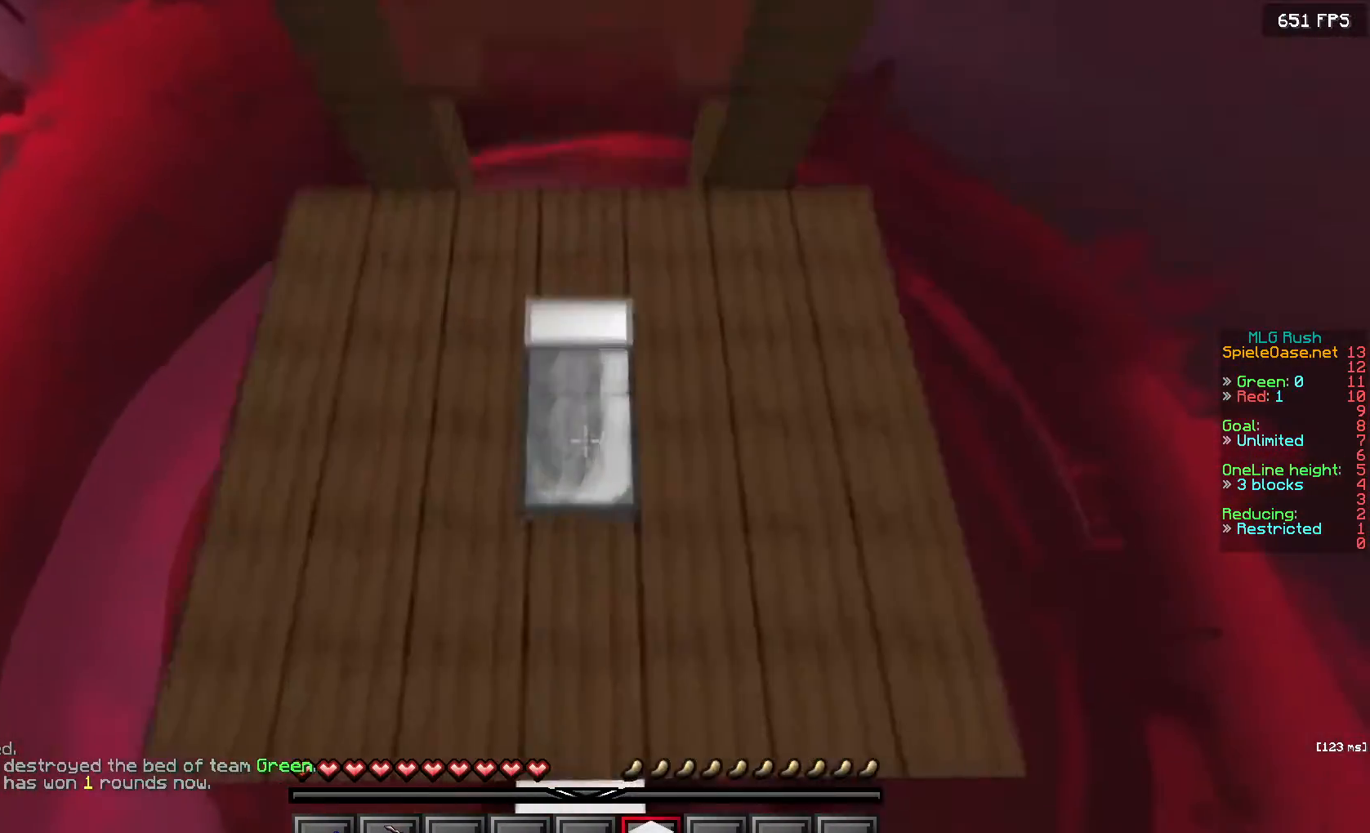
{"keys": ["s"], "mouse": ["right"], "events": []}